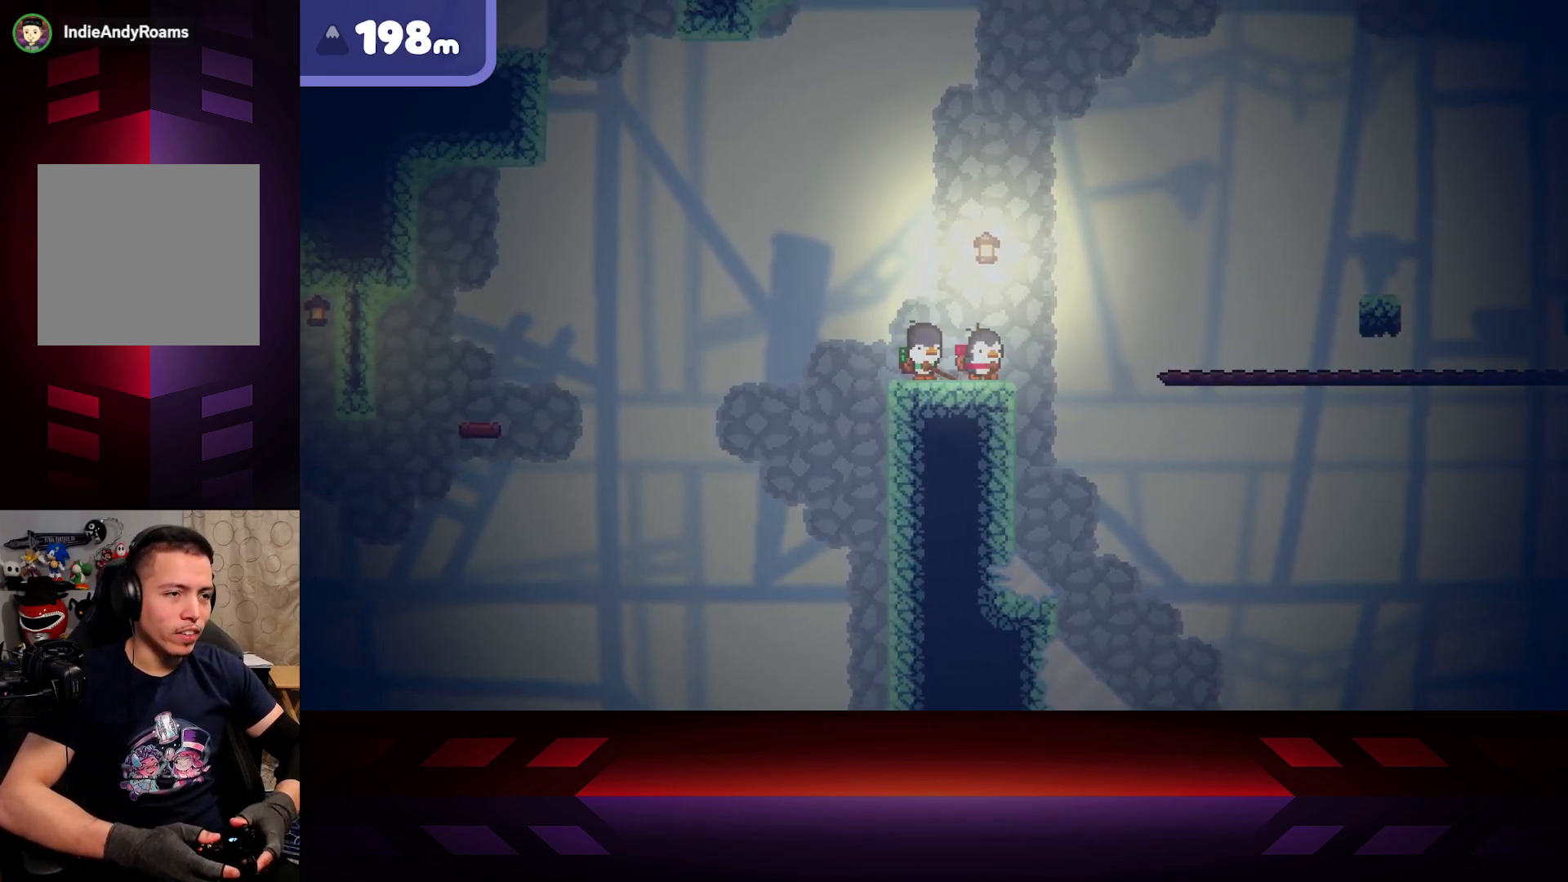
Gameplay with a controller (Xbox layout); each line is a JSON object with the inputs held at the frame after it. "events" lists button and stick changes between this image and that frame as [ms after this image, input, new state], when the widget could be followed in between.
{"buttons": [], "left_stick": "center", "right_stick": "center", "events": [[17, "left_stick", "center"]]}
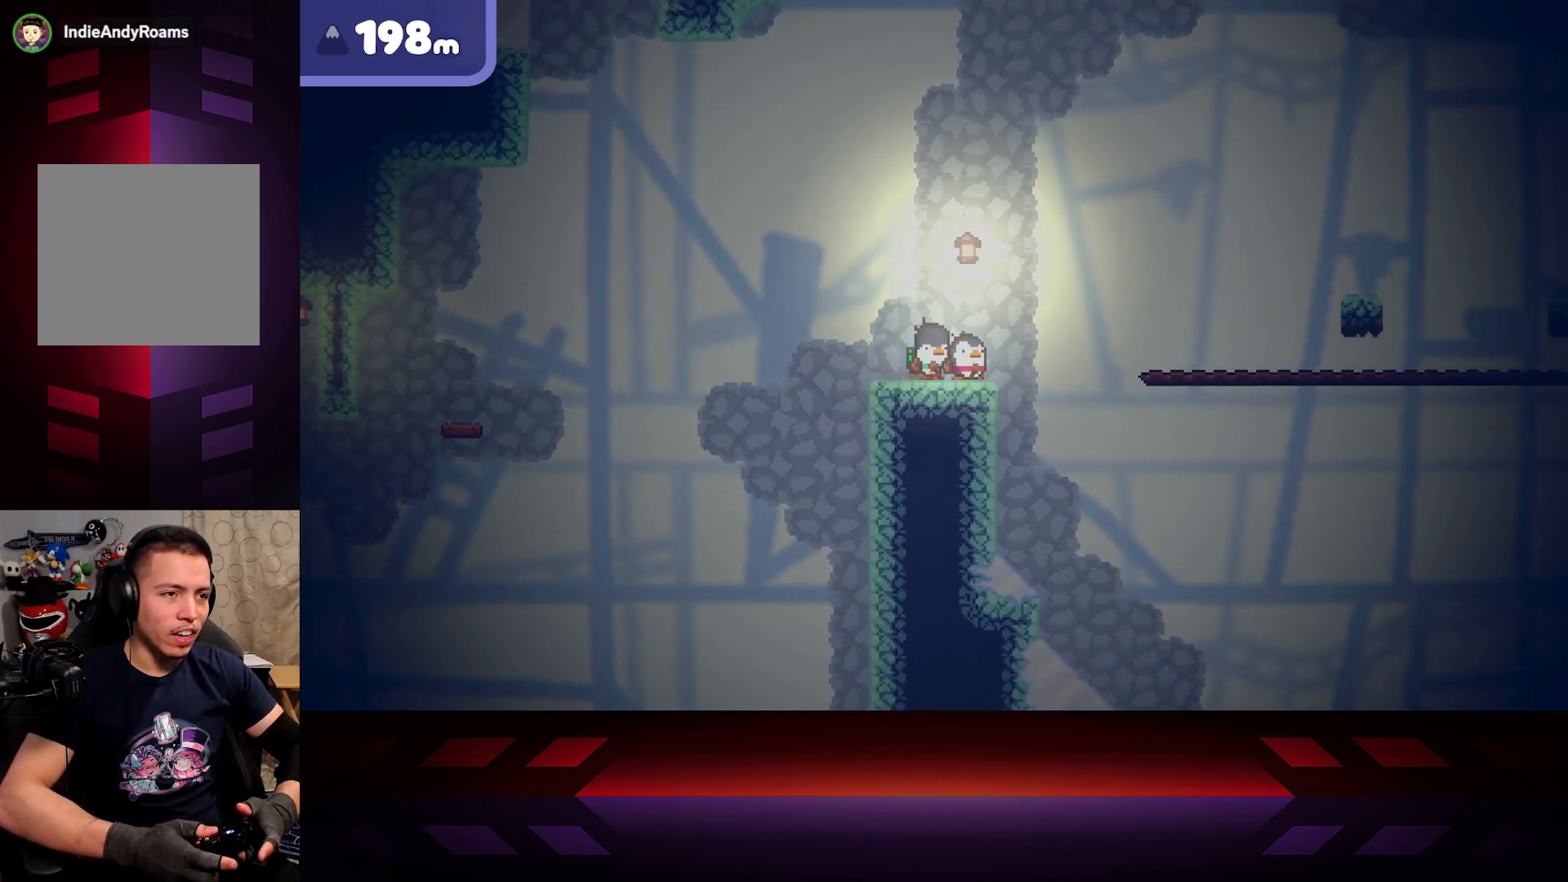
{"buttons": [], "left_stick": "center", "right_stick": "center", "events": []}
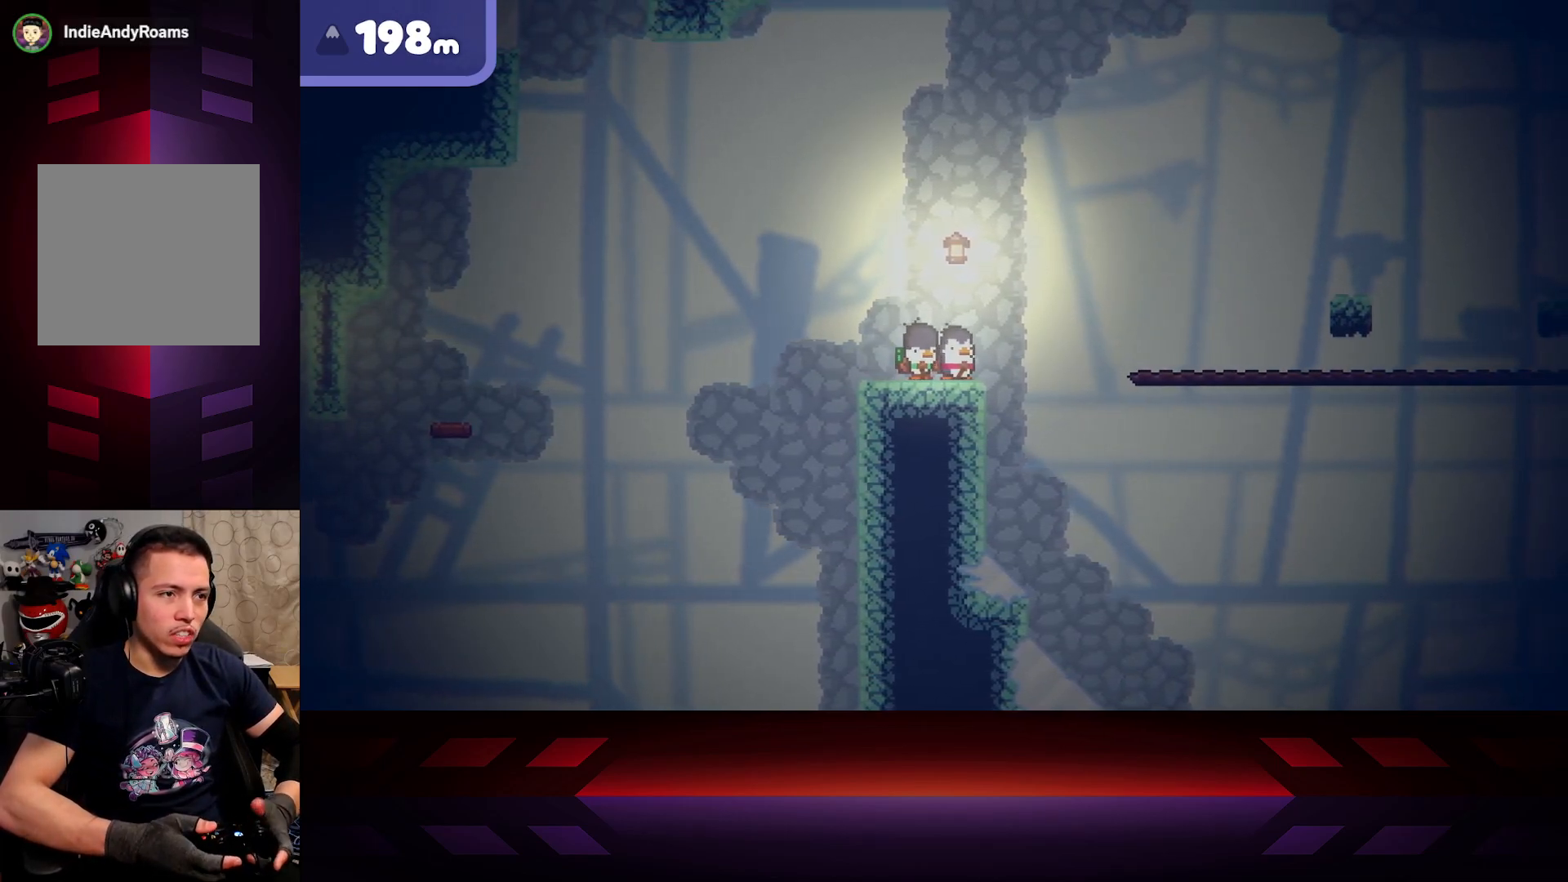
{"buttons": [], "left_stick": "center", "right_stick": "center", "events": [[400, "left_stick", "right"], [467, "left_stick", "center"]]}
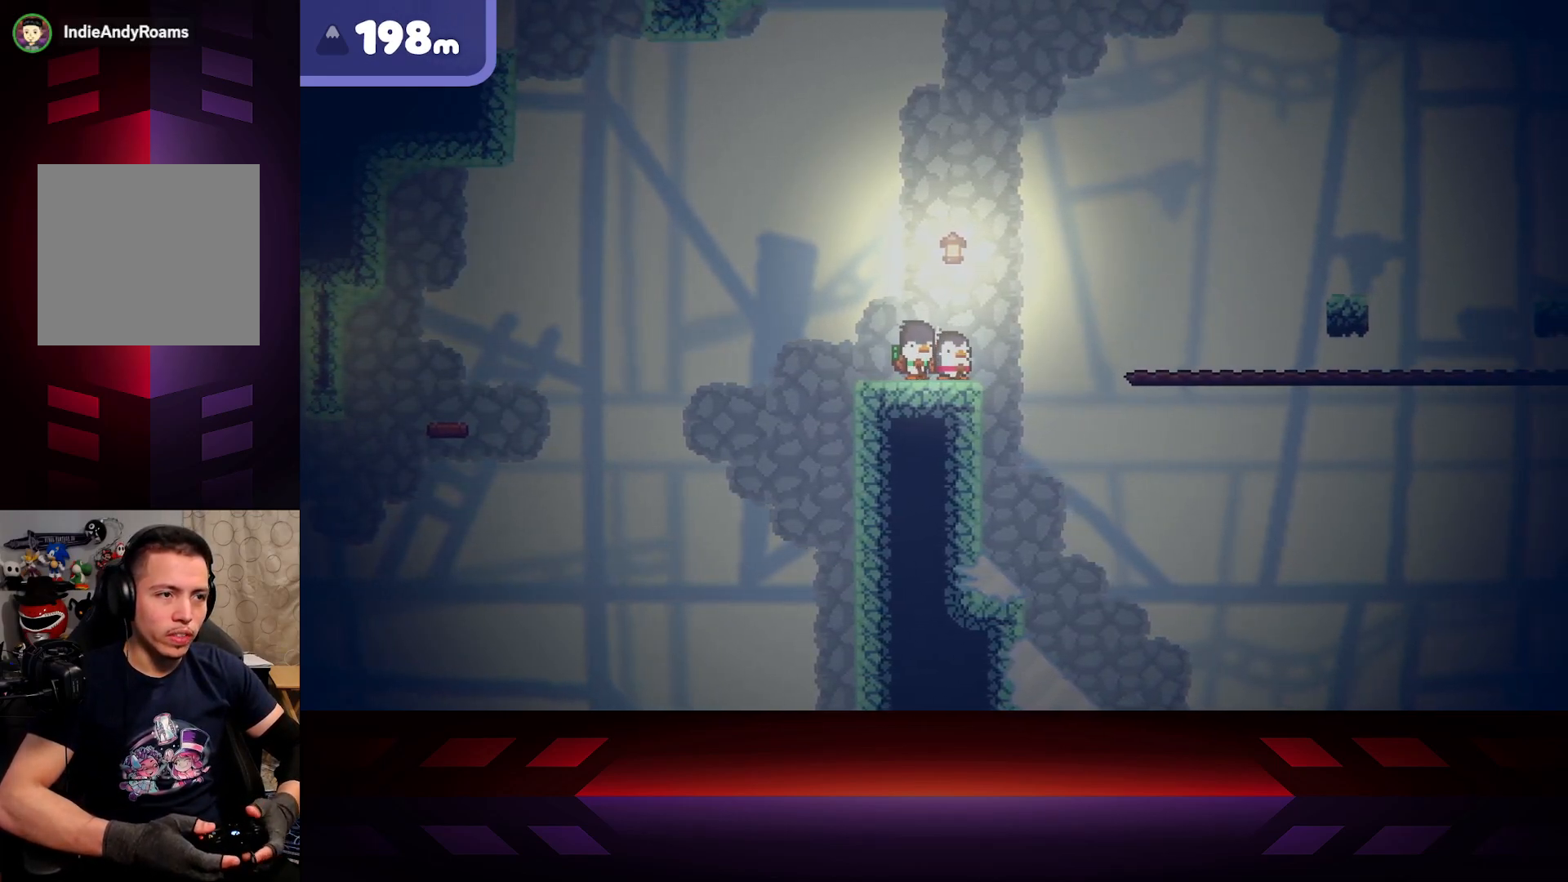
{"buttons": [], "left_stick": "center", "right_stick": "center", "events": []}
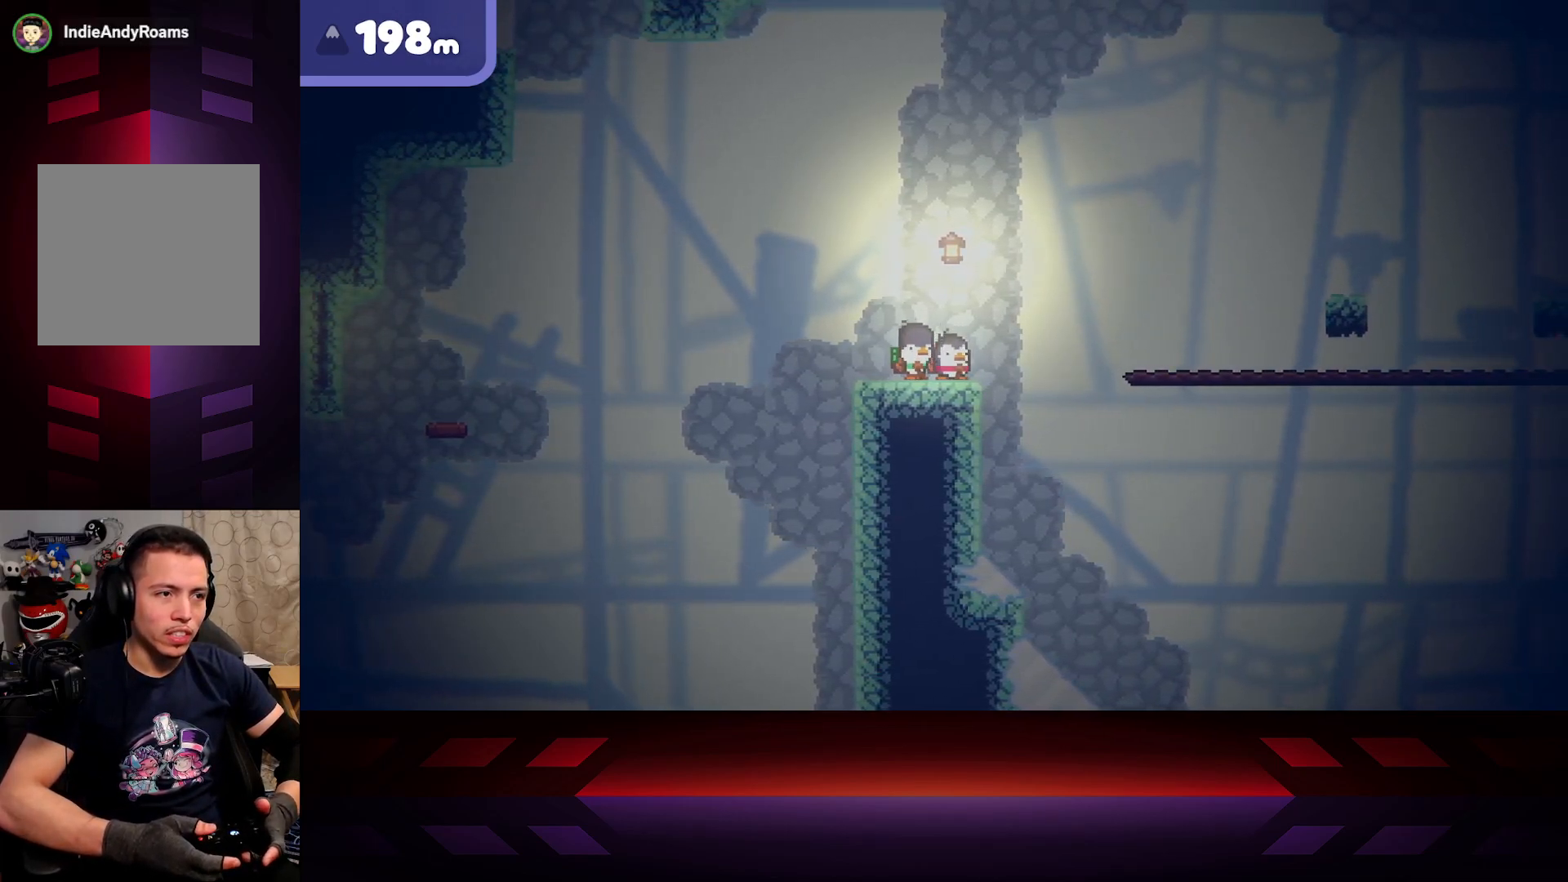
{"buttons": [], "left_stick": "right", "right_stick": "center", "events": [[450, "left_stick", "right"]]}
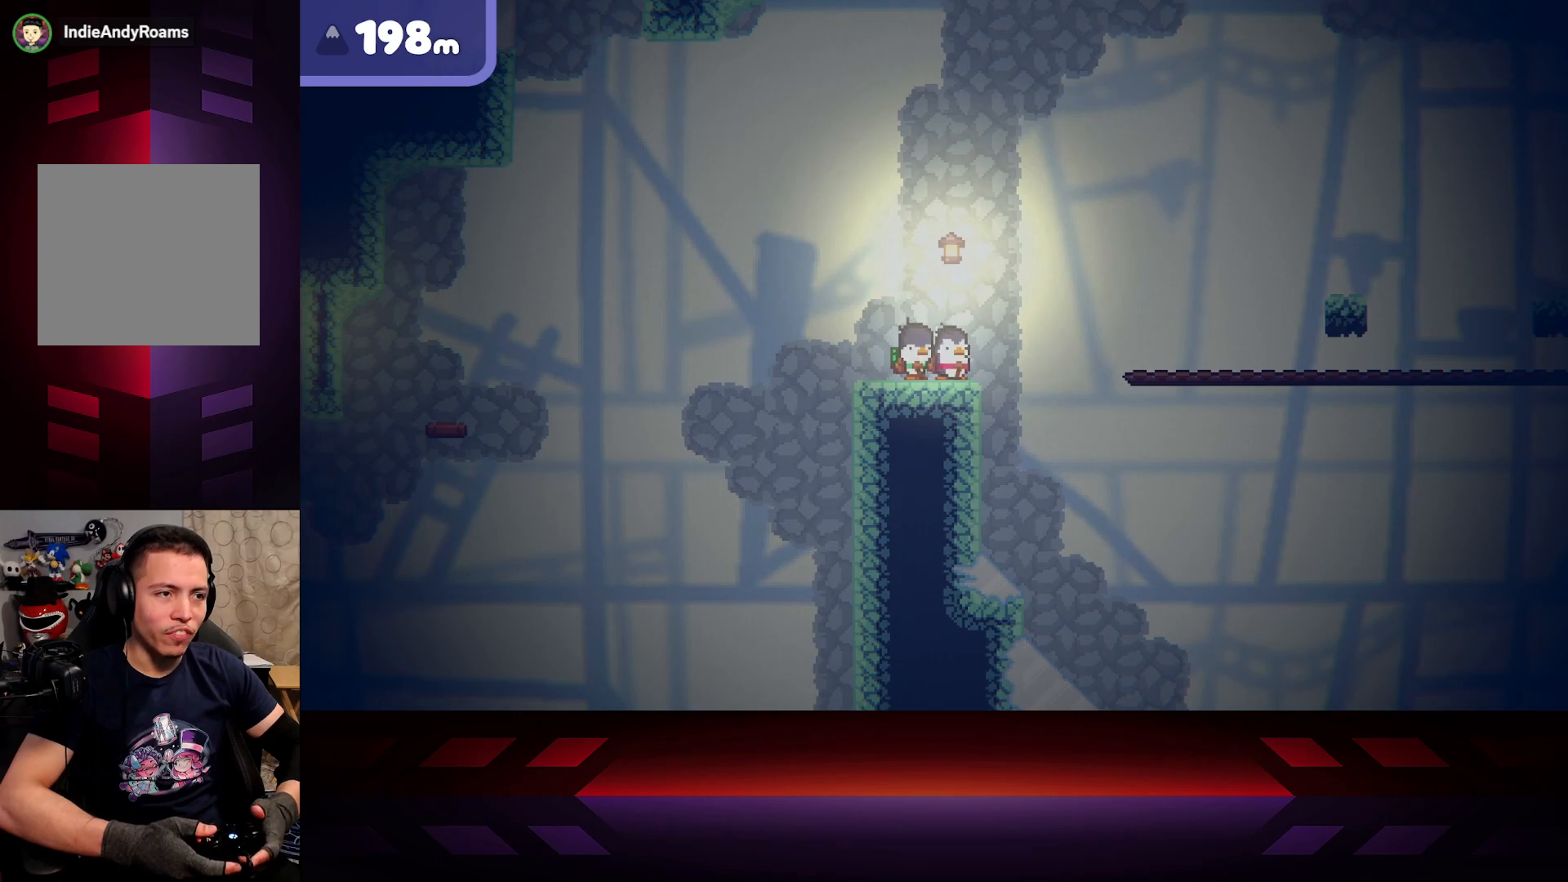
{"buttons": [], "left_stick": "center", "right_stick": "center", "events": [[17, "left_stick", "center"], [283, "left_stick", "right"], [383, "left_stick", "center"]]}
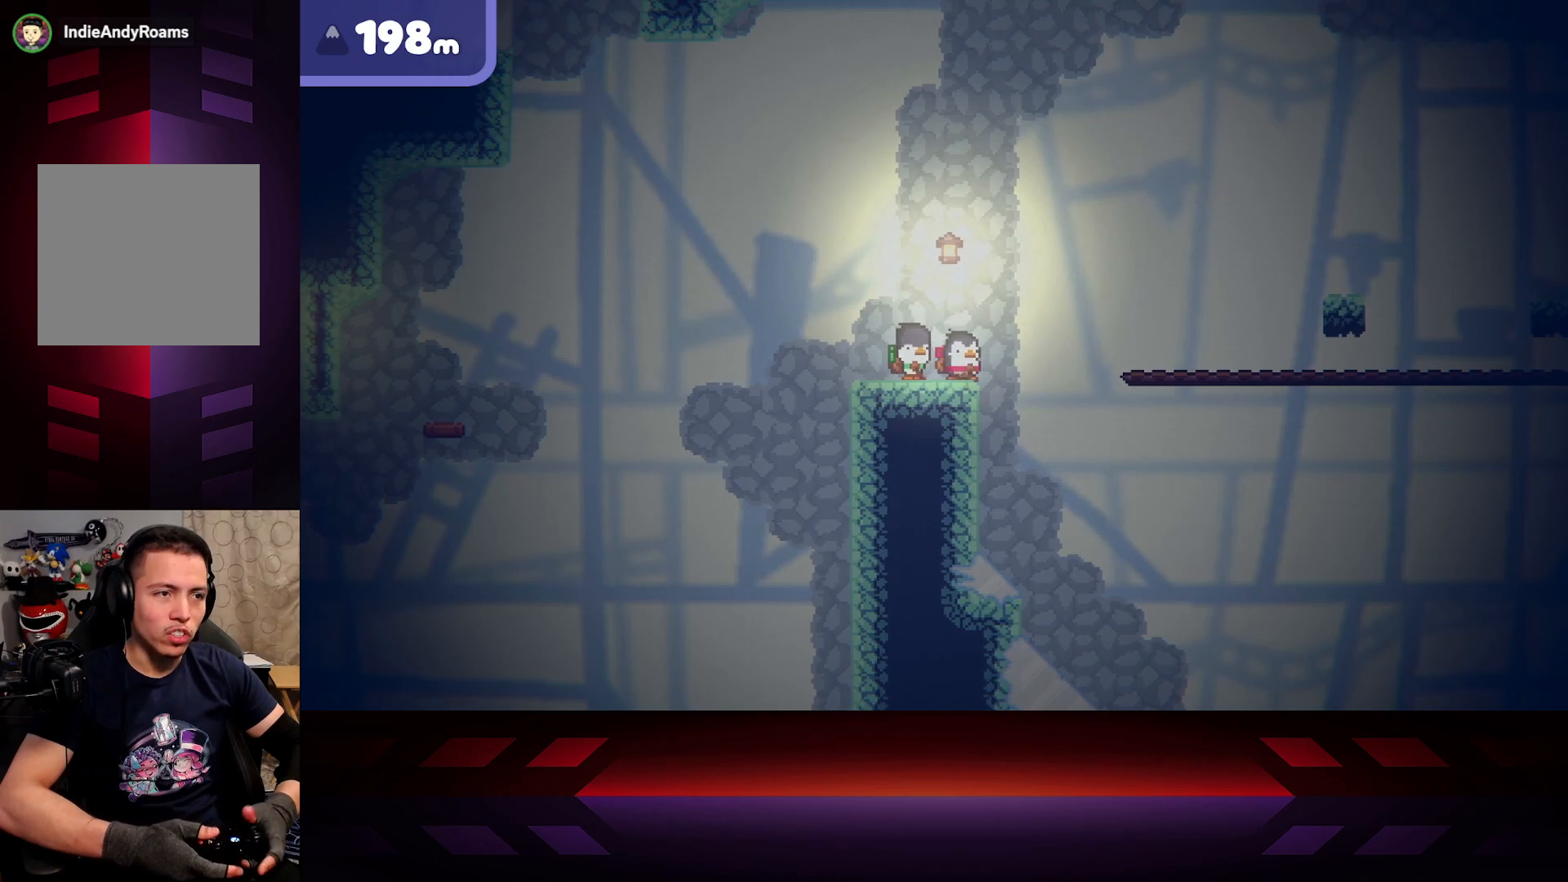
{"buttons": [], "left_stick": "center", "right_stick": "center", "events": []}
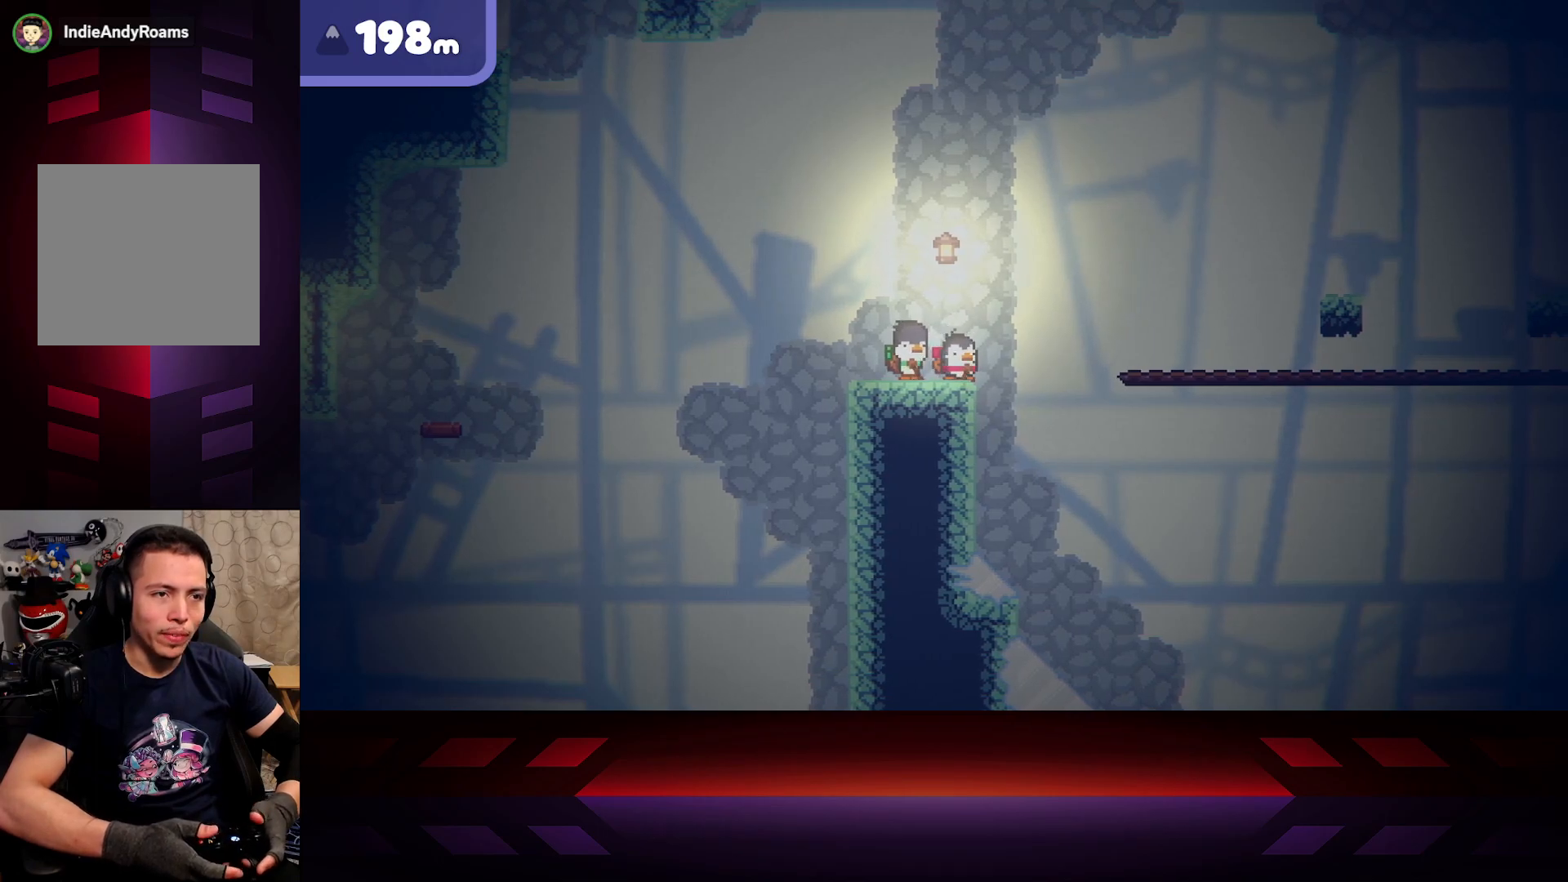
{"buttons": [], "left_stick": "center", "right_stick": "center", "events": []}
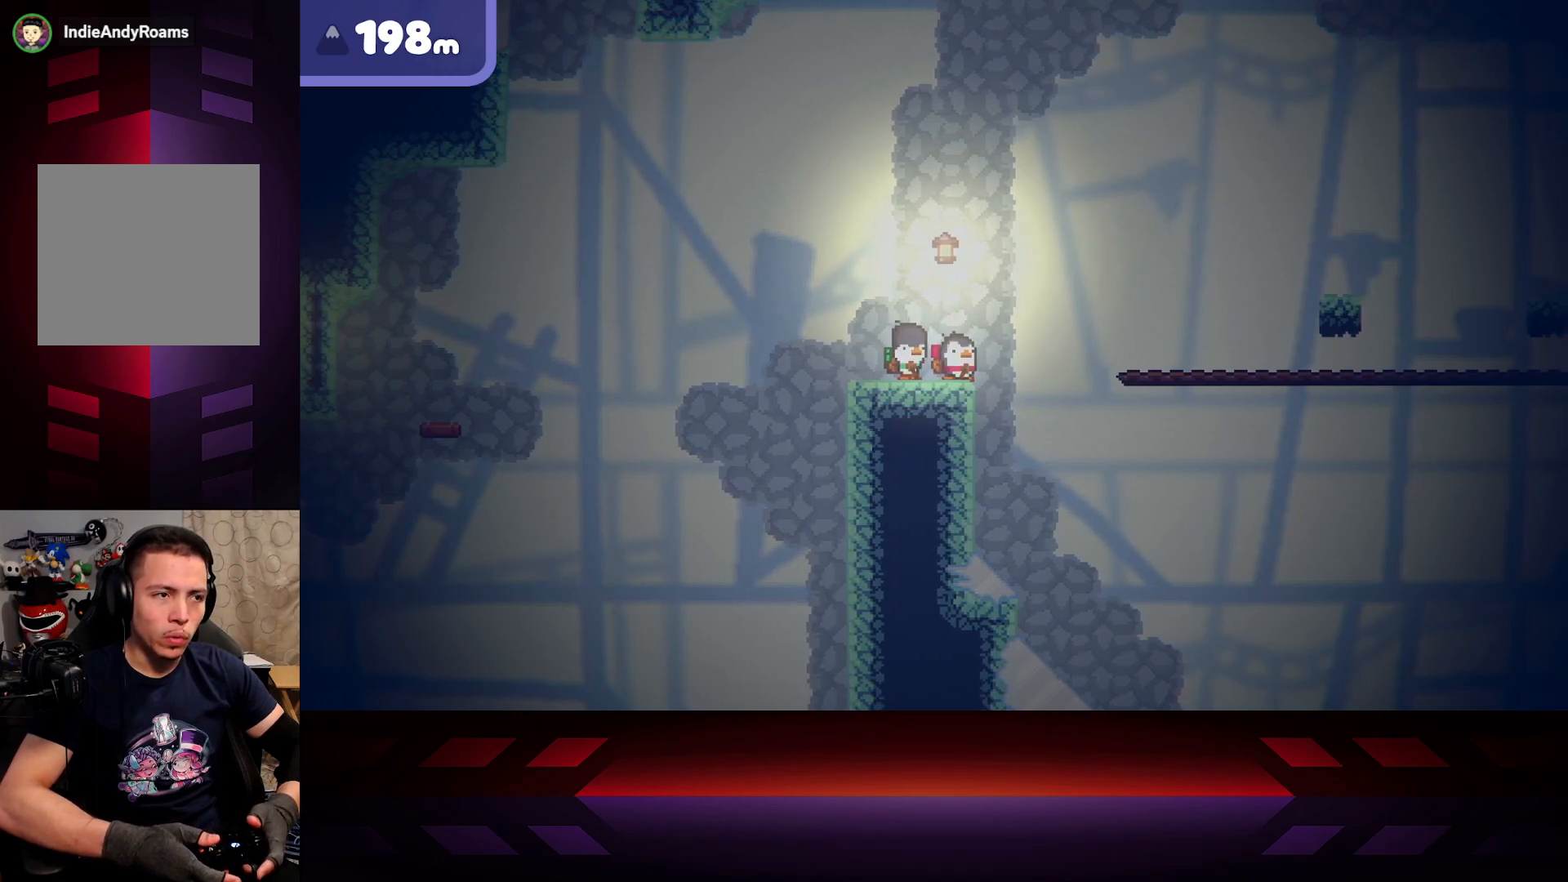
{"buttons": [], "left_stick": "center", "right_stick": "center", "events": []}
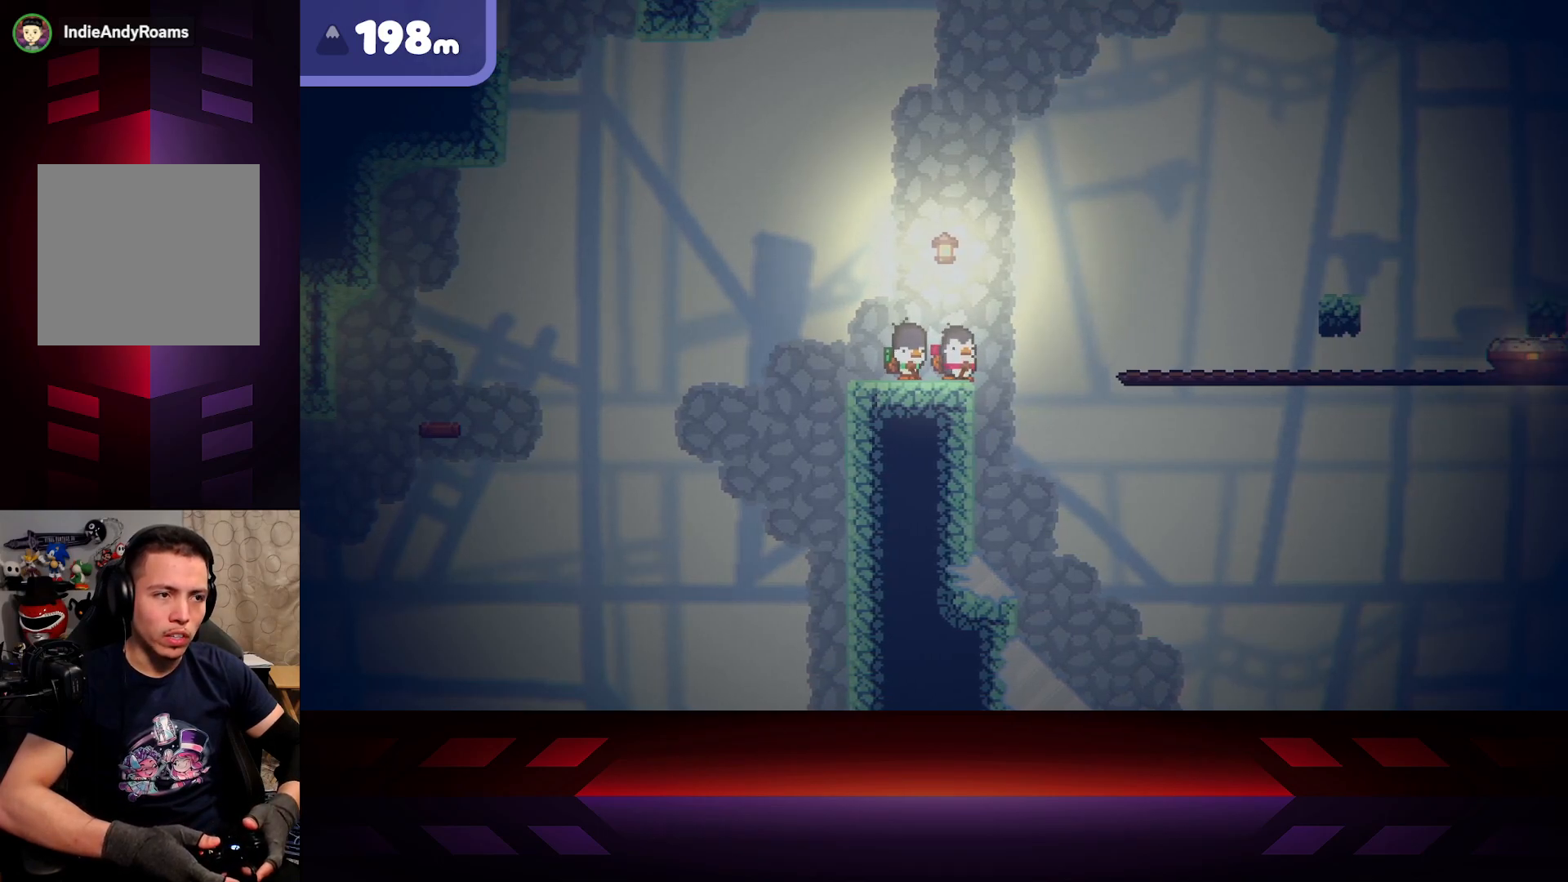
{"buttons": [], "left_stick": "center", "right_stick": "center", "events": []}
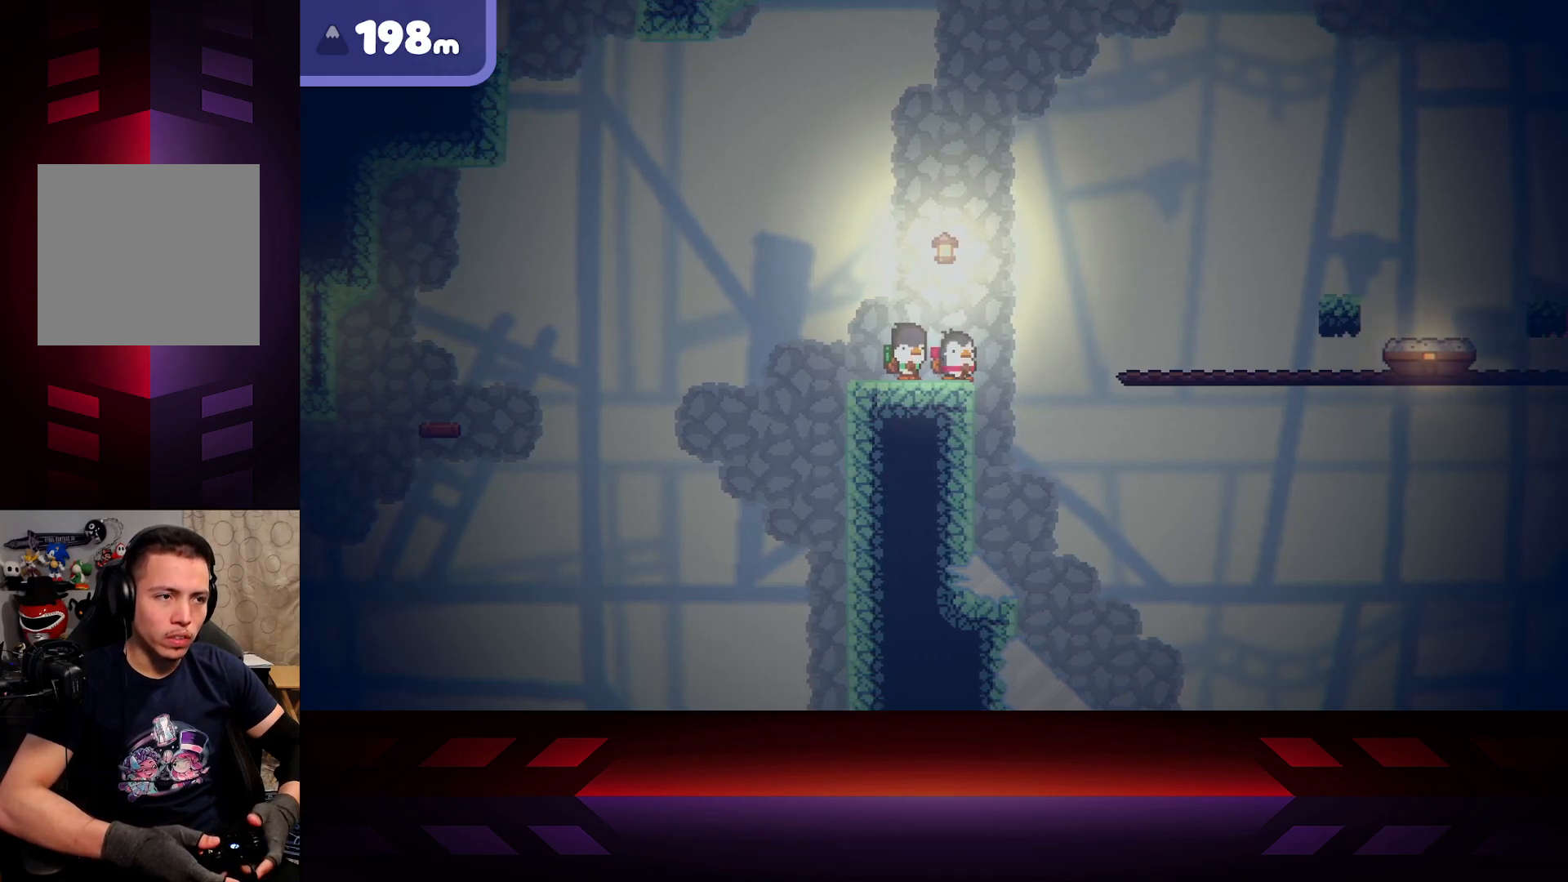
{"buttons": [], "left_stick": "center", "right_stick": "center", "events": []}
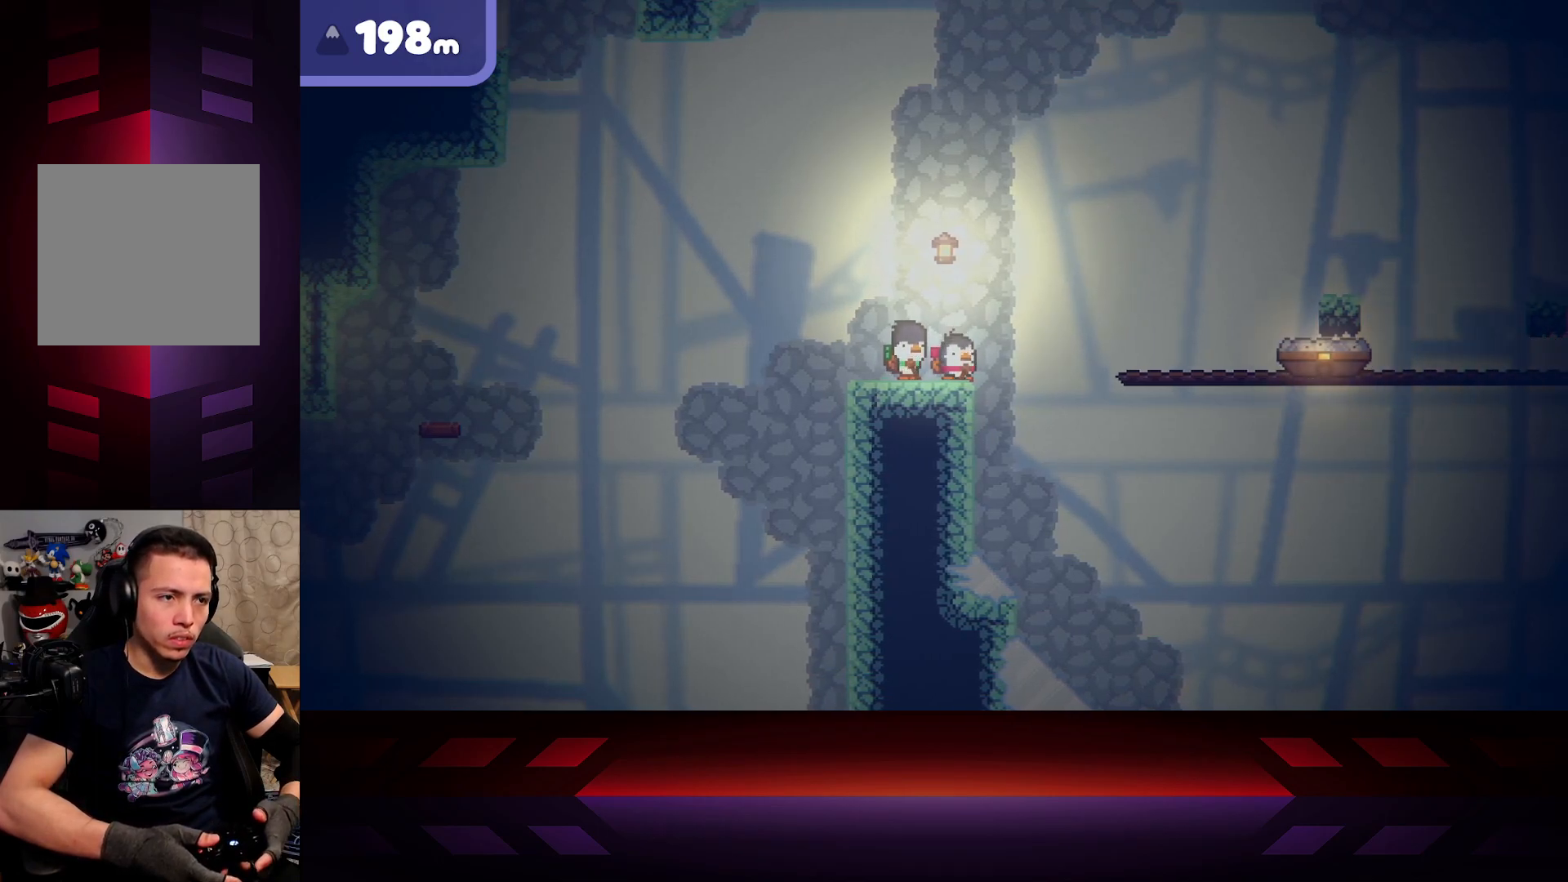
{"buttons": [], "left_stick": "right", "right_stick": "center", "events": [[200, "left_stick", "right"]]}
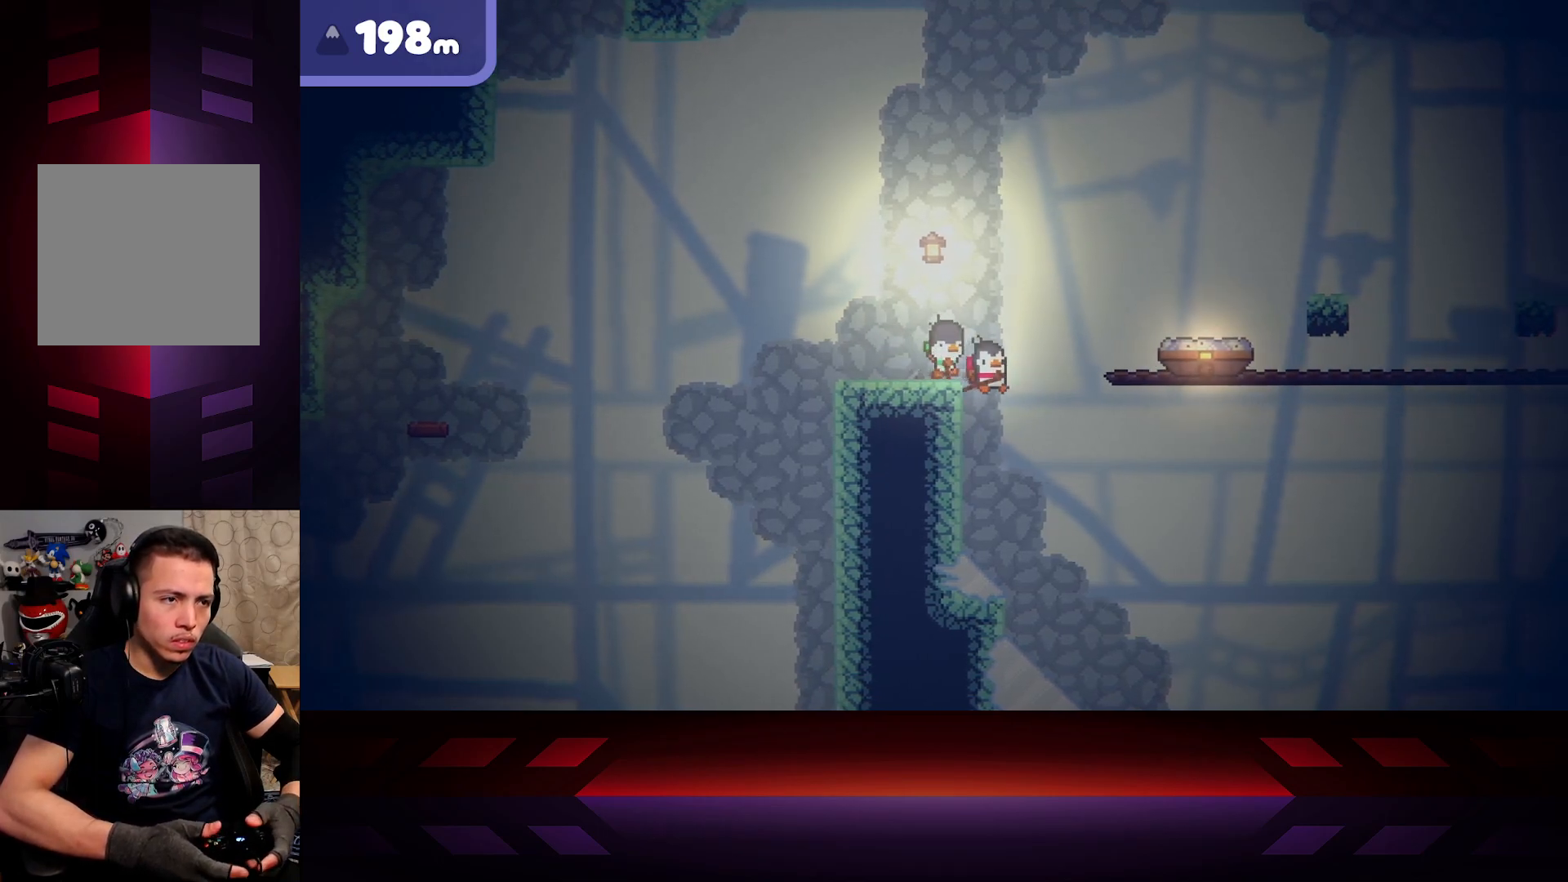
{"buttons": [], "left_stick": "up-left", "right_stick": "center", "events": [[17, "A", "down"], [383, "A", "up"], [400, "left_stick", "up"], [450, "left_stick", "up-left"]]}
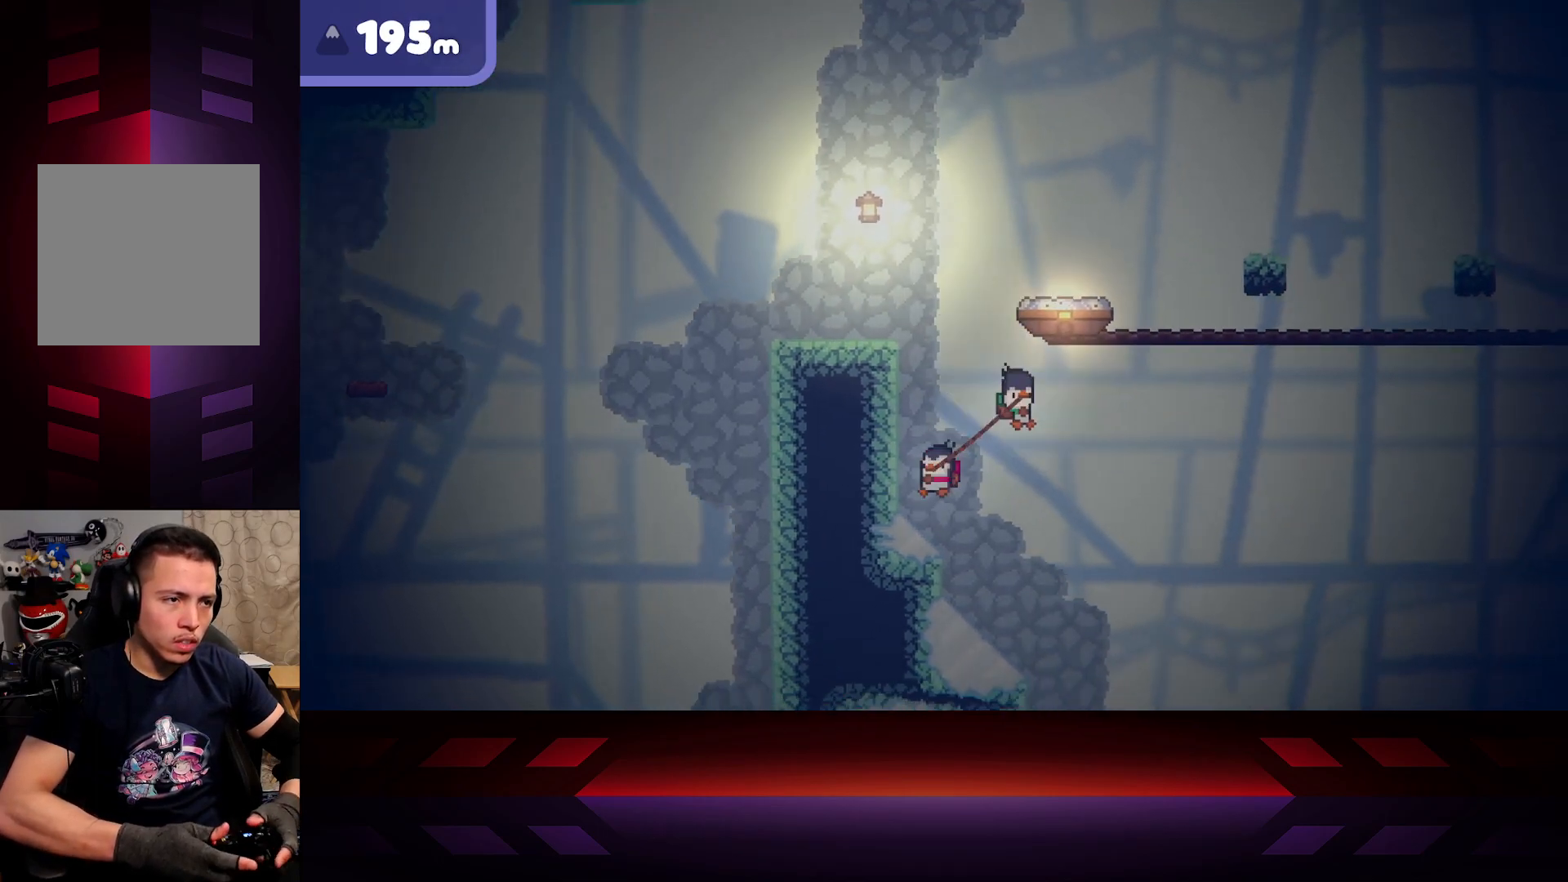
{"buttons": ["R2"], "left_stick": "up-left", "right_stick": "center", "events": [[33, "B", "down"], [100, "R2", "down"], [350, "B", "up"]]}
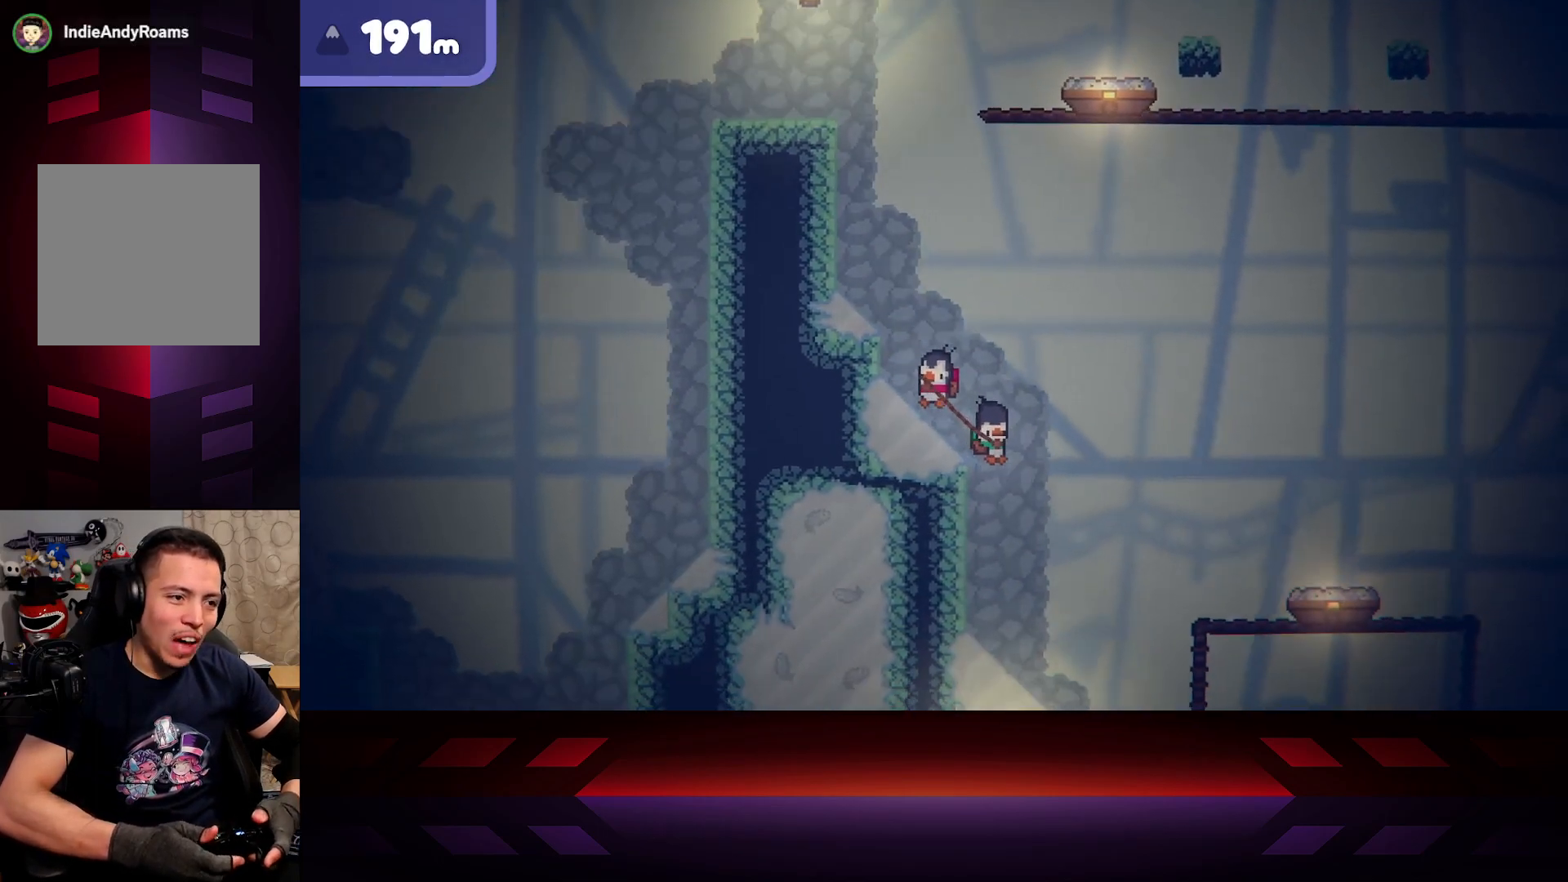
{"buttons": ["R2"], "left_stick": "right", "right_stick": "center", "events": [[50, "B", "down"], [250, "B", "up"], [317, "R2", "up"], [483, "left_stick", "right"], [500, "R2", "down"]]}
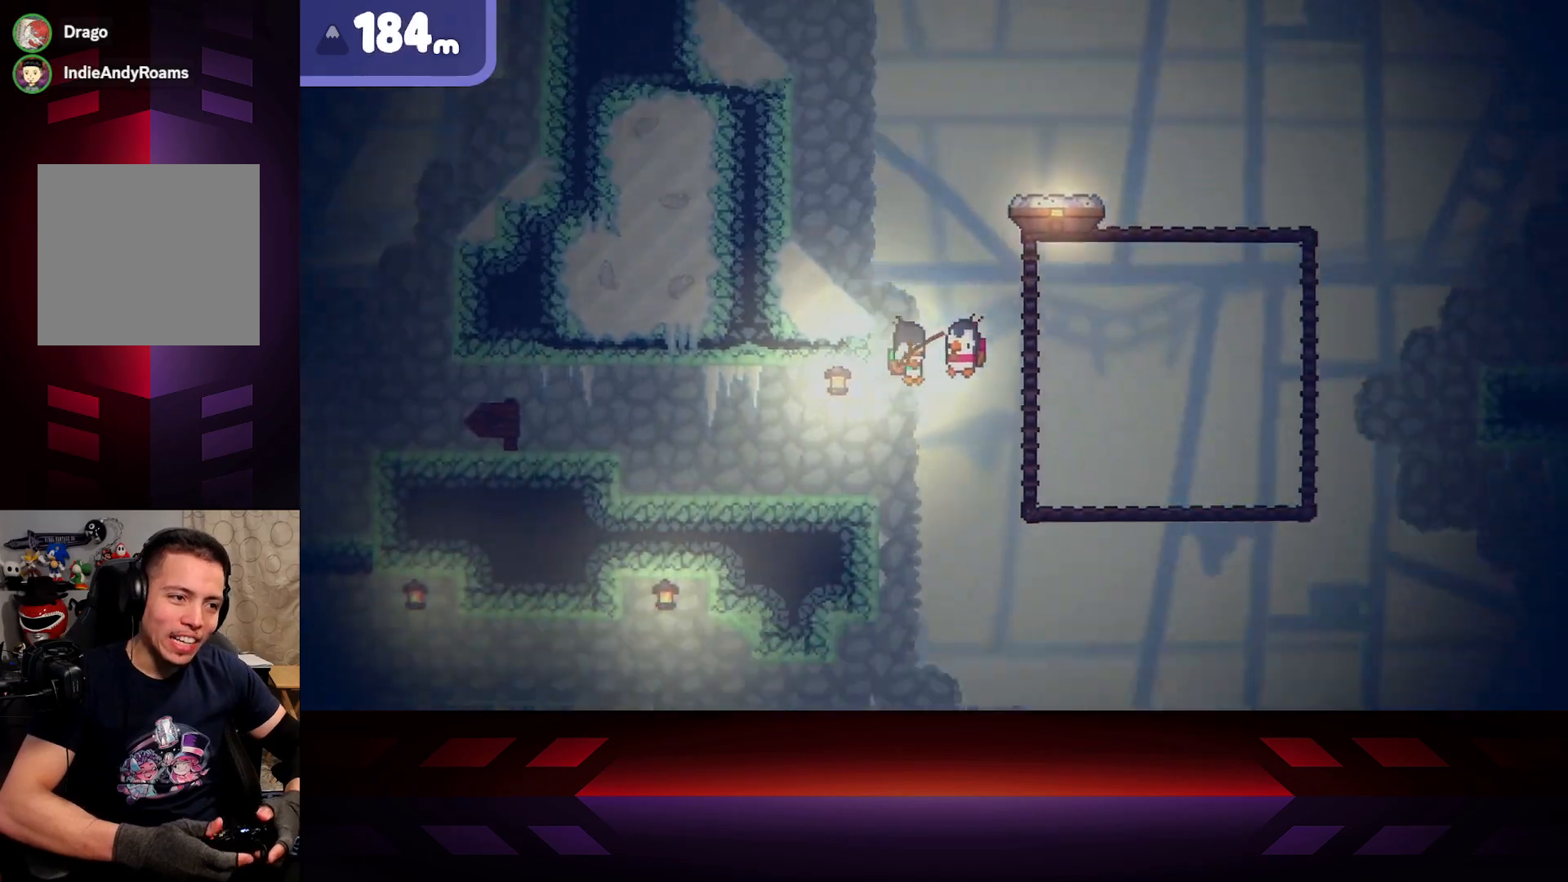
{"buttons": ["R2"], "left_stick": "up-left", "right_stick": "center", "events": [[33, "B", "down"], [267, "B", "up"], [317, "R2", "up"], [467, "left_stick", "up-left"], [483, "R2", "down"]]}
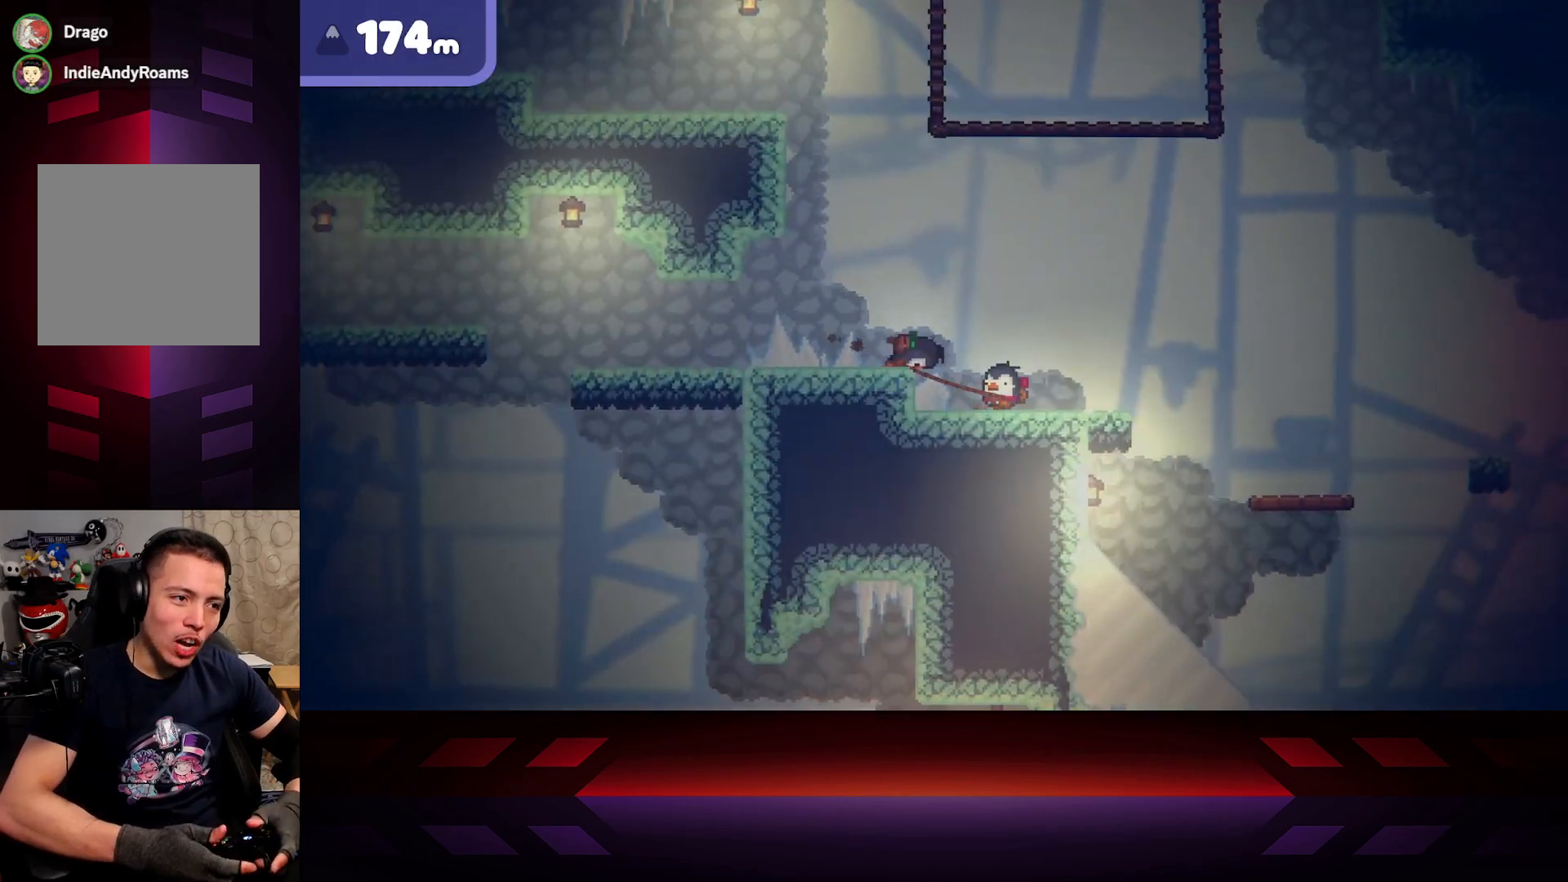
{"buttons": ["A"], "left_stick": "up-left", "right_stick": "center", "events": [[133, "R2", "up"], [283, "A", "down"]]}
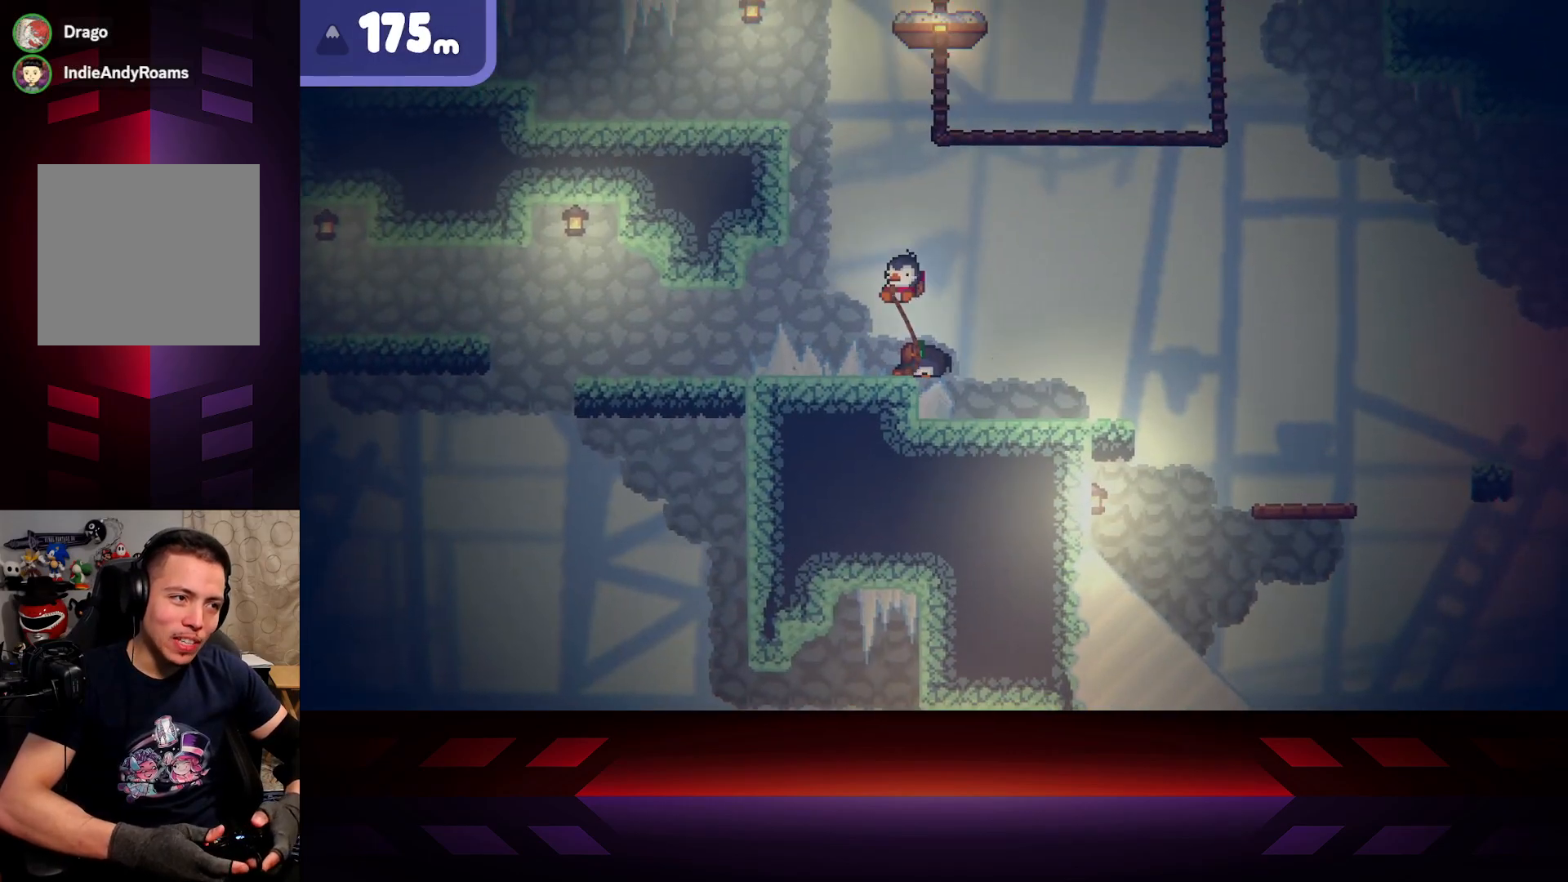
{"buttons": [], "left_stick": "center", "right_stick": "center", "events": [[100, "left_stick", "center"], [117, "A", "up"]]}
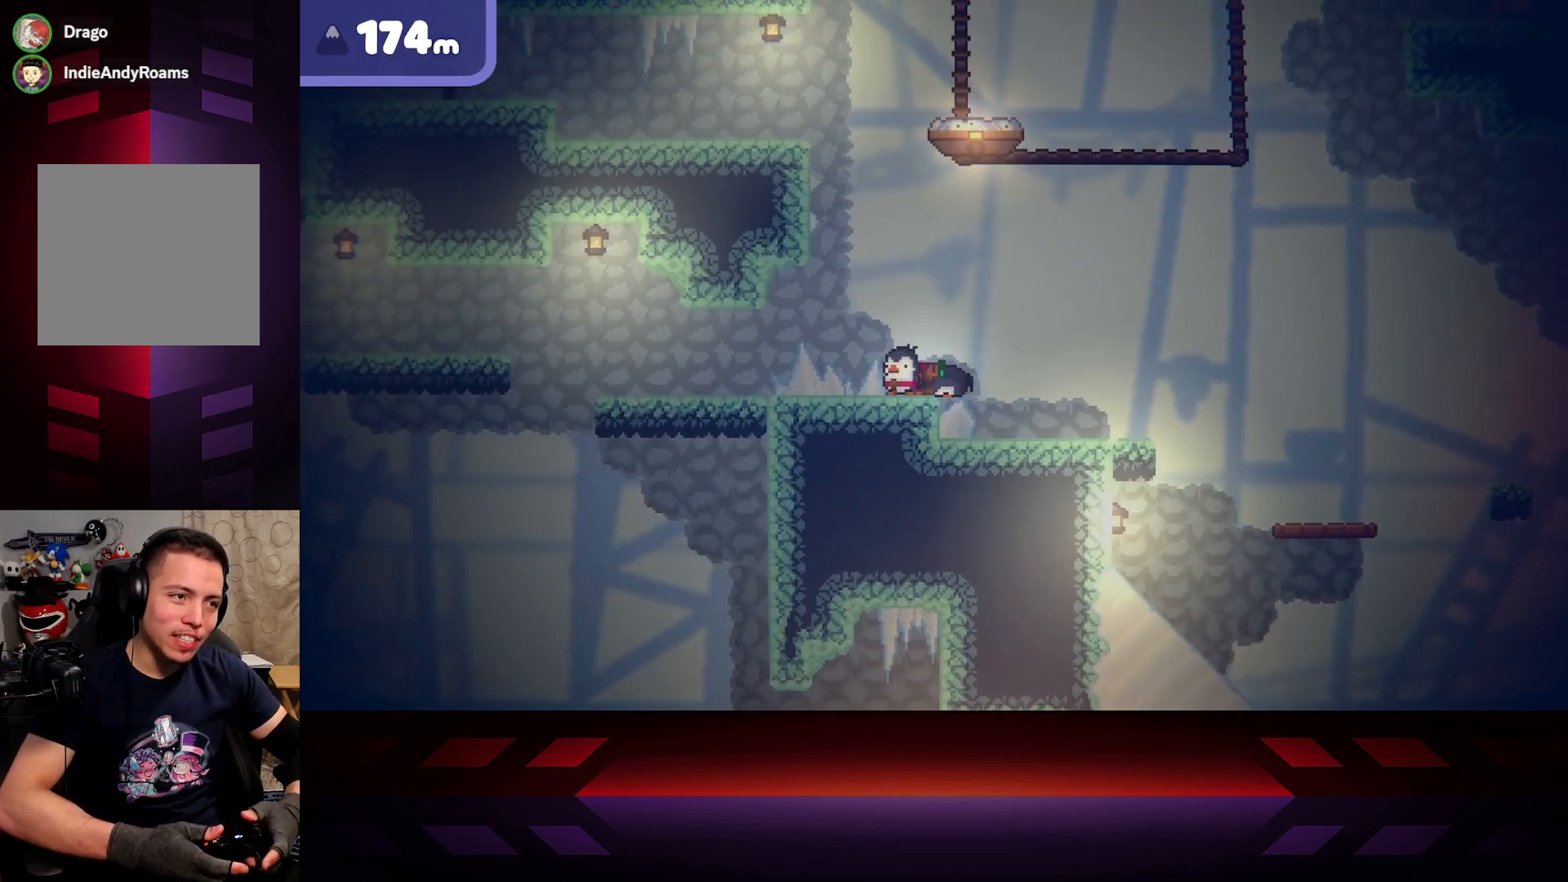
{"buttons": [], "left_stick": "center", "right_stick": "center", "events": [[200, "X", "down"], [400, "X", "up"]]}
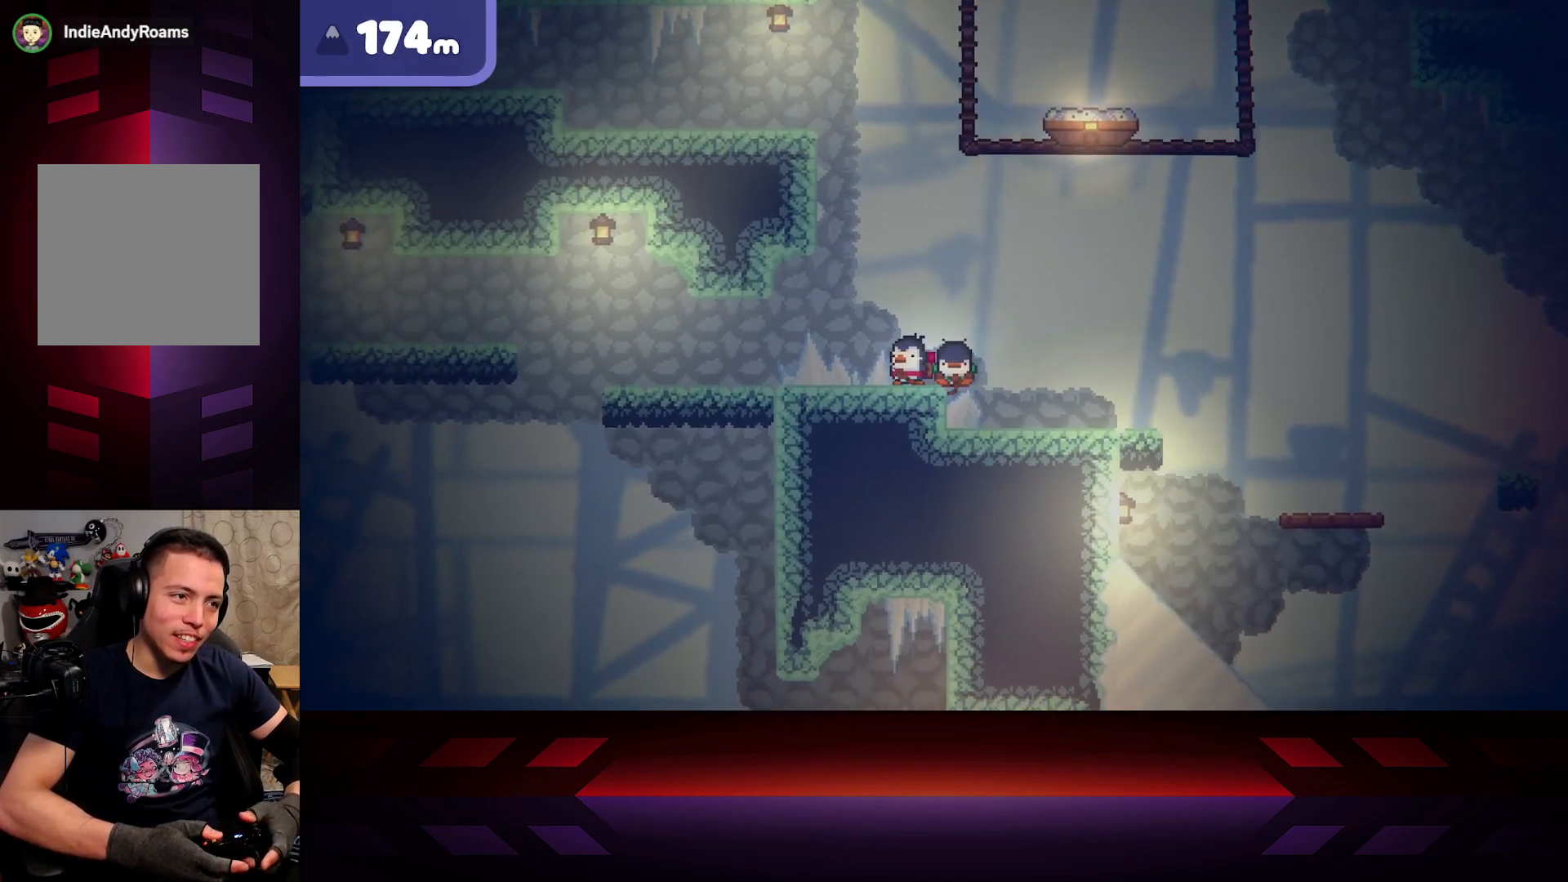
{"buttons": [], "left_stick": "center", "right_stick": "center", "events": []}
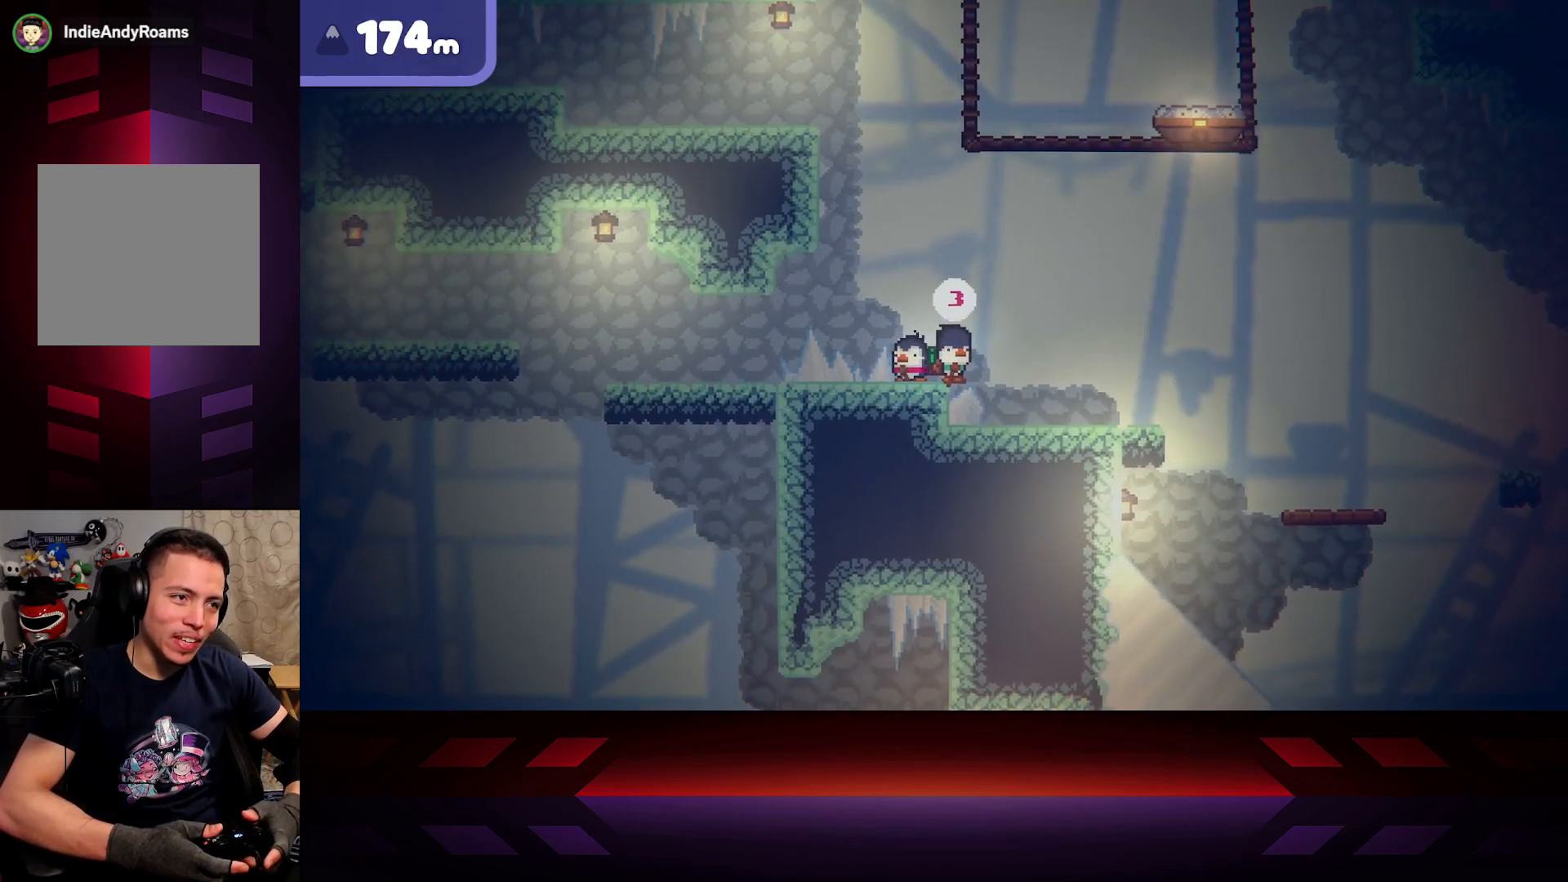
{"buttons": [], "left_stick": "center", "right_stick": "center", "events": []}
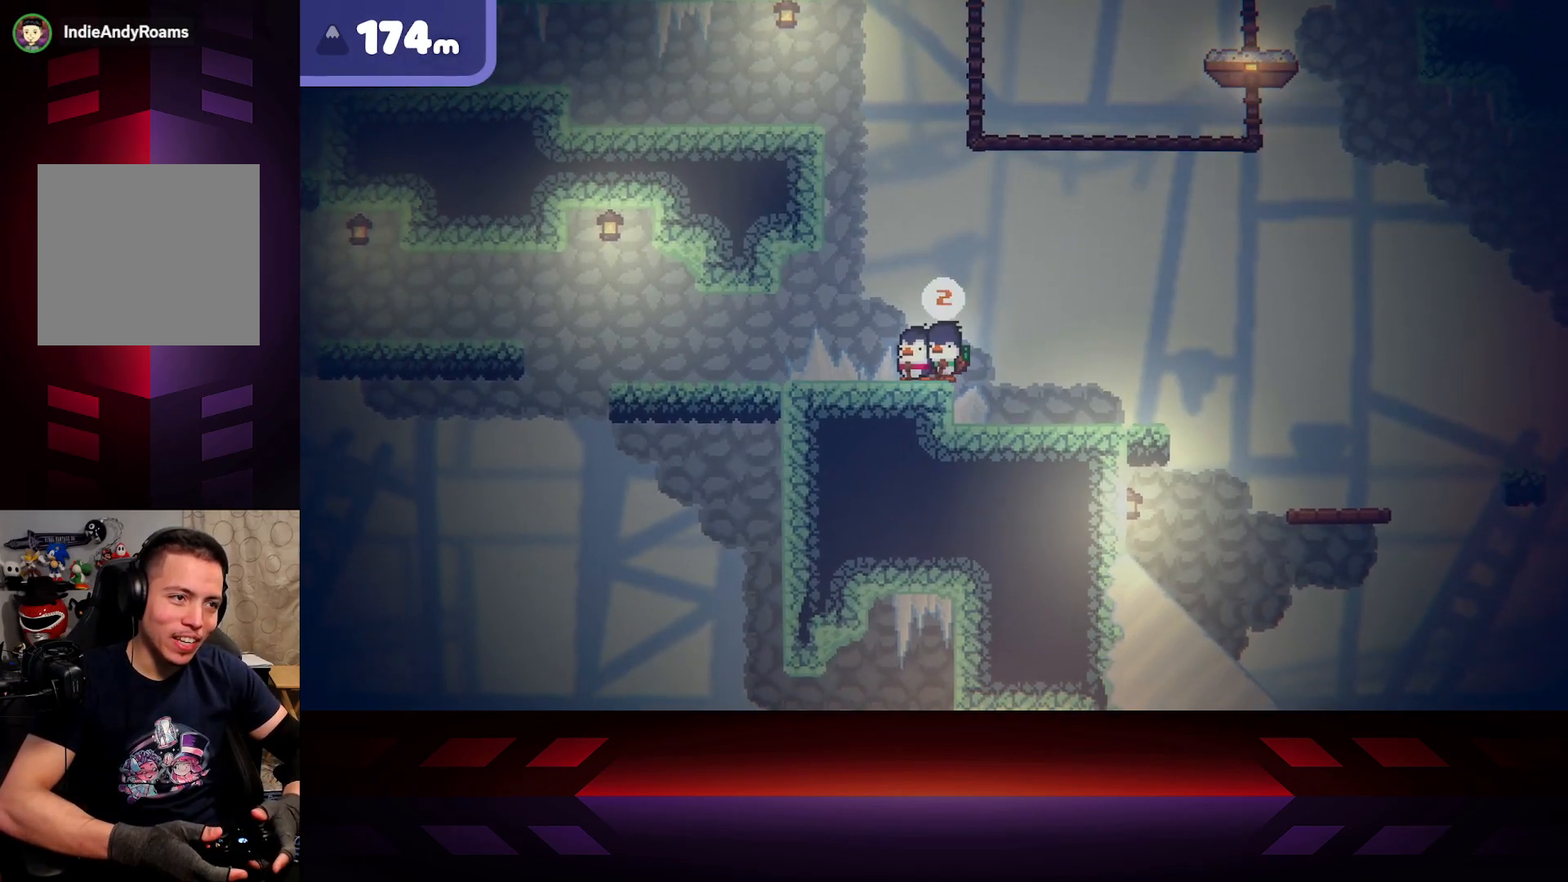
{"buttons": [], "left_stick": "center", "right_stick": "center", "events": []}
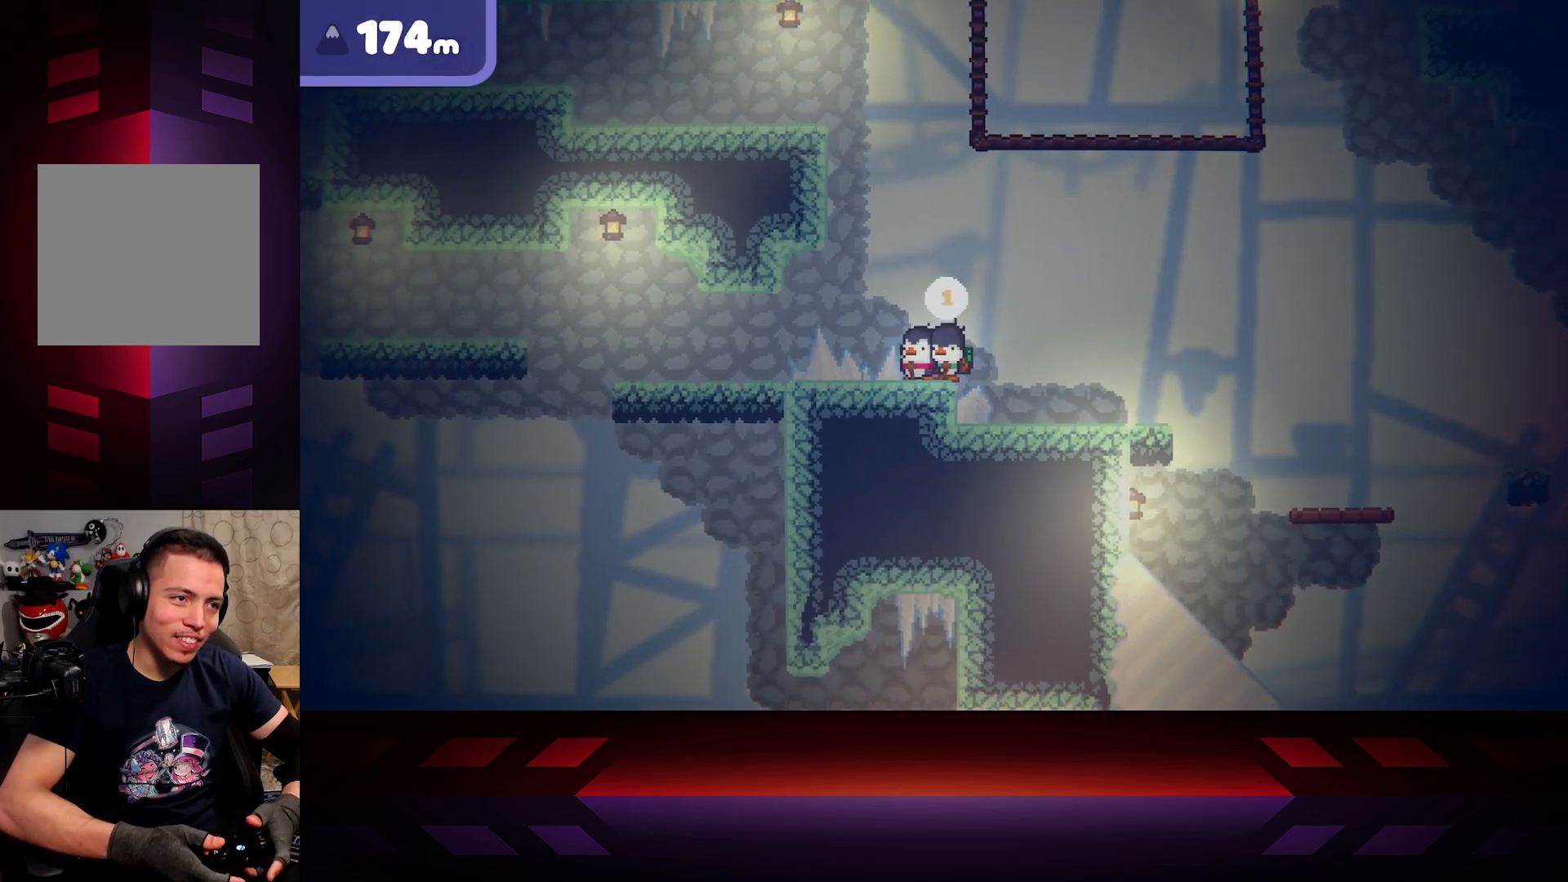
{"buttons": [], "left_stick": "left", "right_stick": "center", "events": [[250, "left_stick", "left"]]}
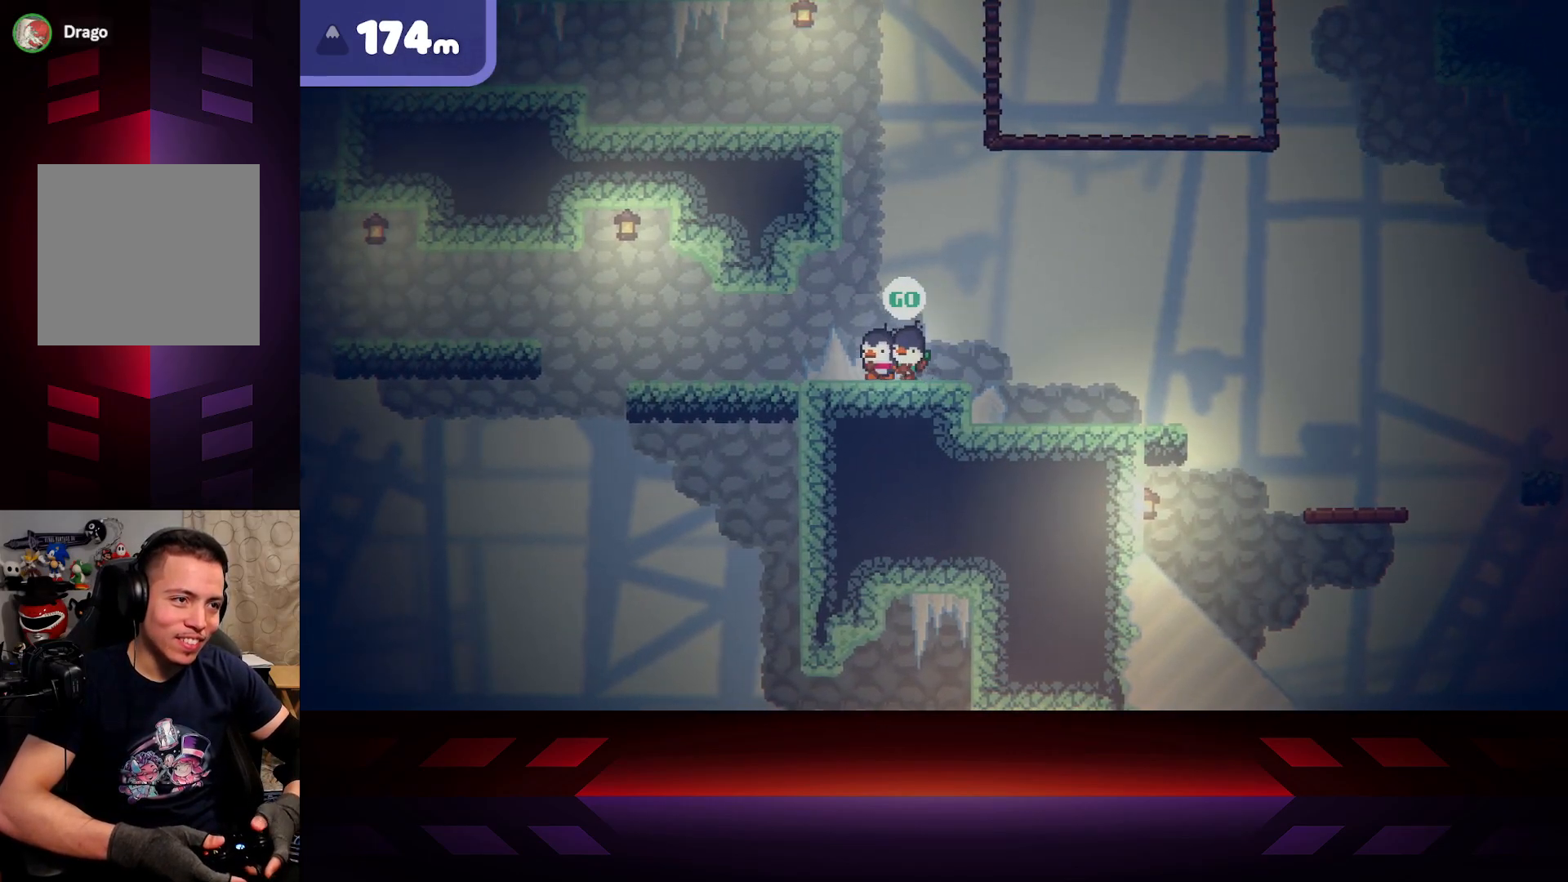
{"buttons": [], "left_stick": "left", "right_stick": "center", "events": []}
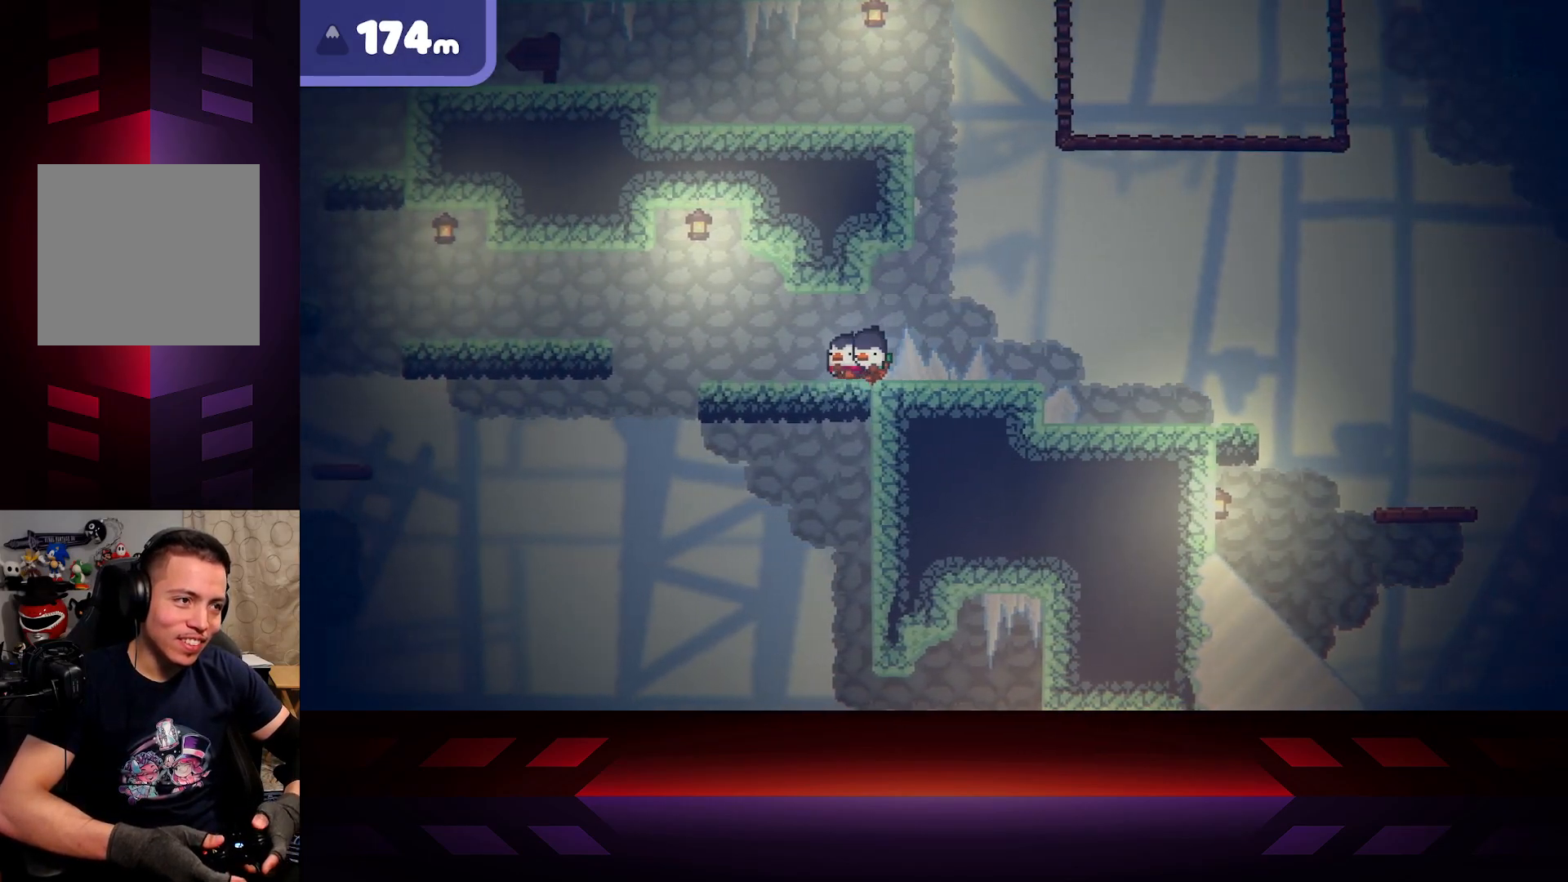
{"buttons": [], "left_stick": "left", "right_stick": "center", "events": []}
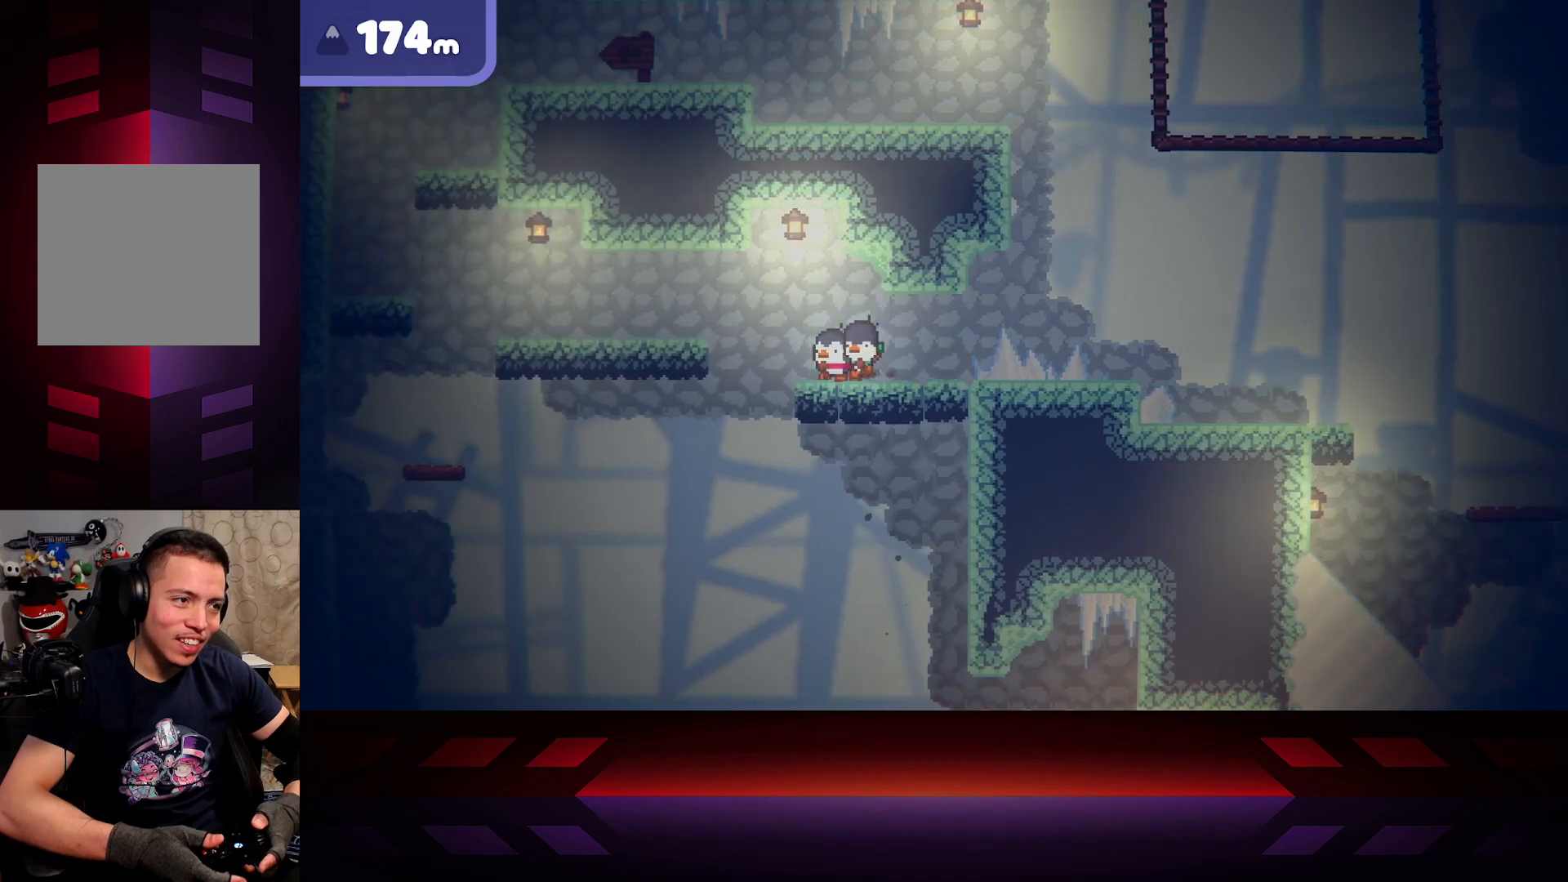
{"buttons": ["A"], "left_stick": "left", "right_stick": "center", "events": [[217, "A", "down"]]}
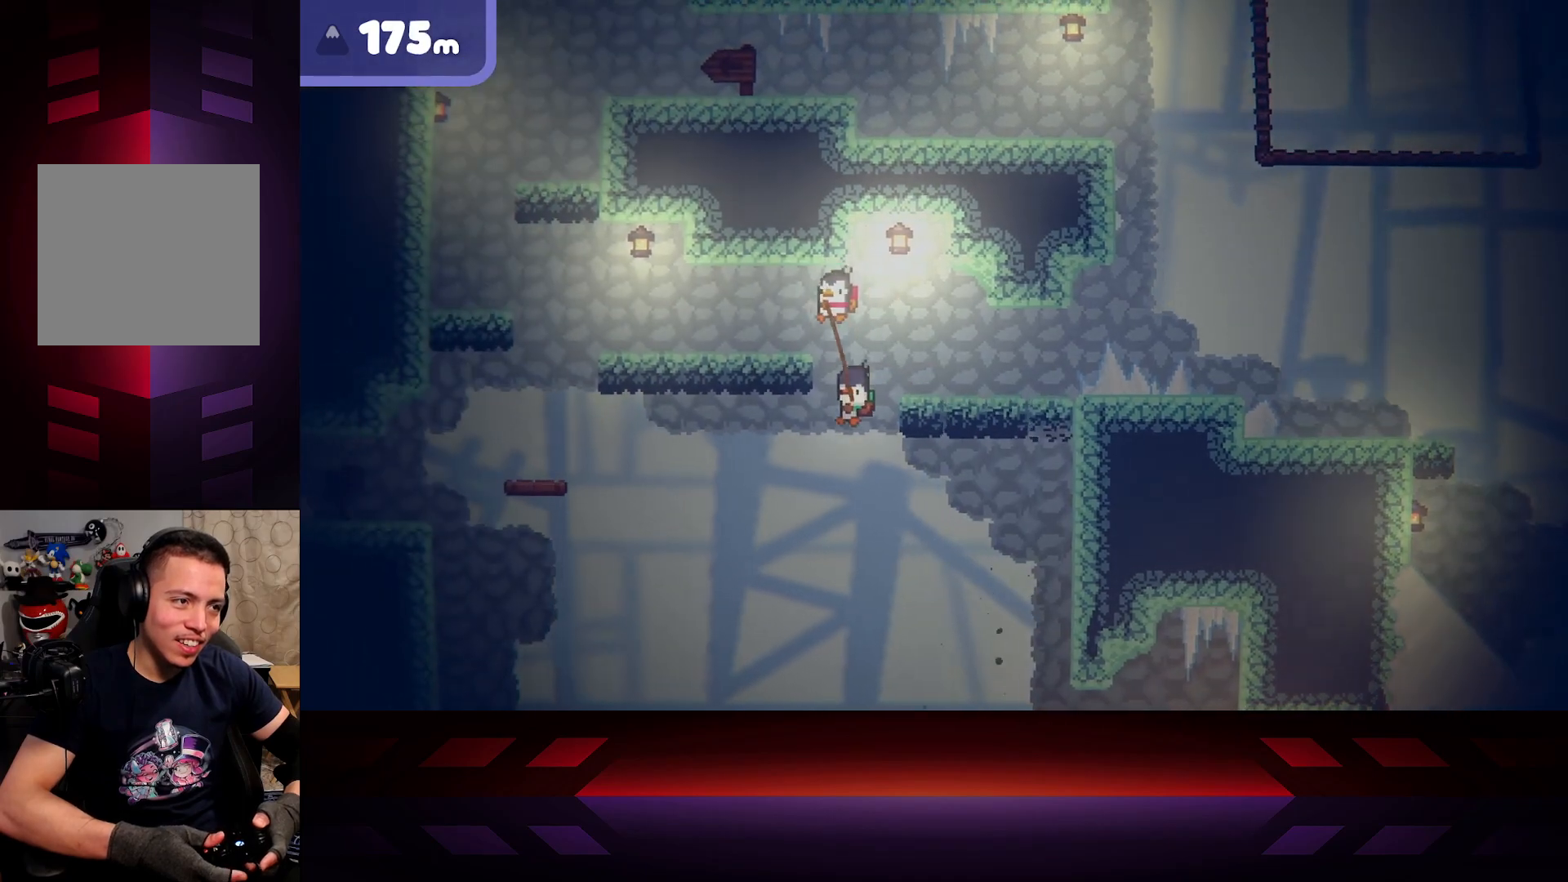
{"buttons": [], "left_stick": "left", "right_stick": "center", "events": [[167, "A", "up"]]}
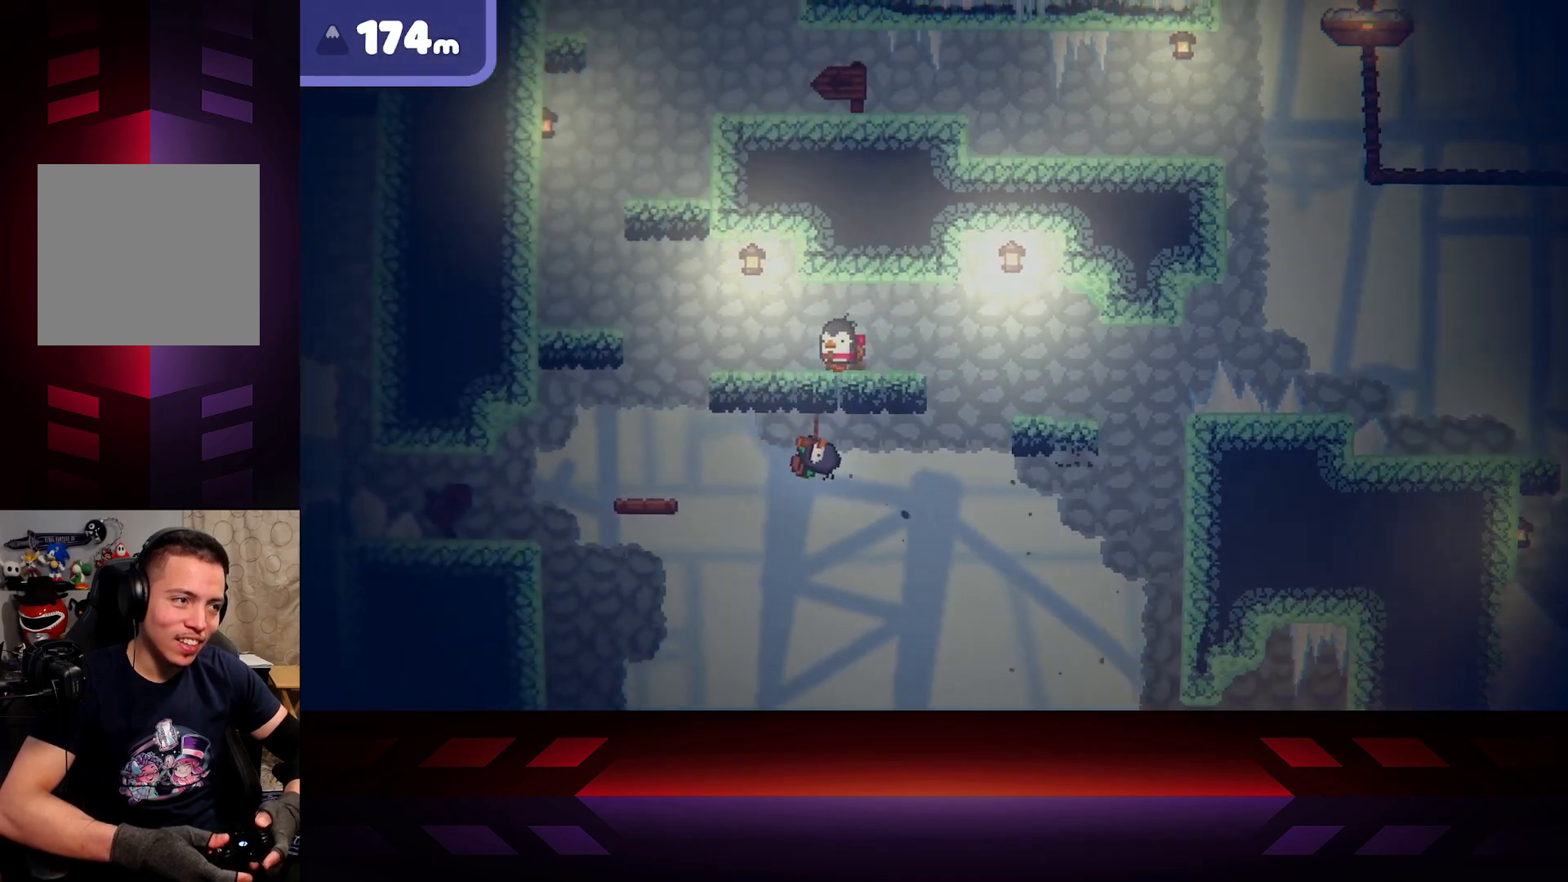
{"buttons": [], "left_stick": "left", "right_stick": "center", "events": []}